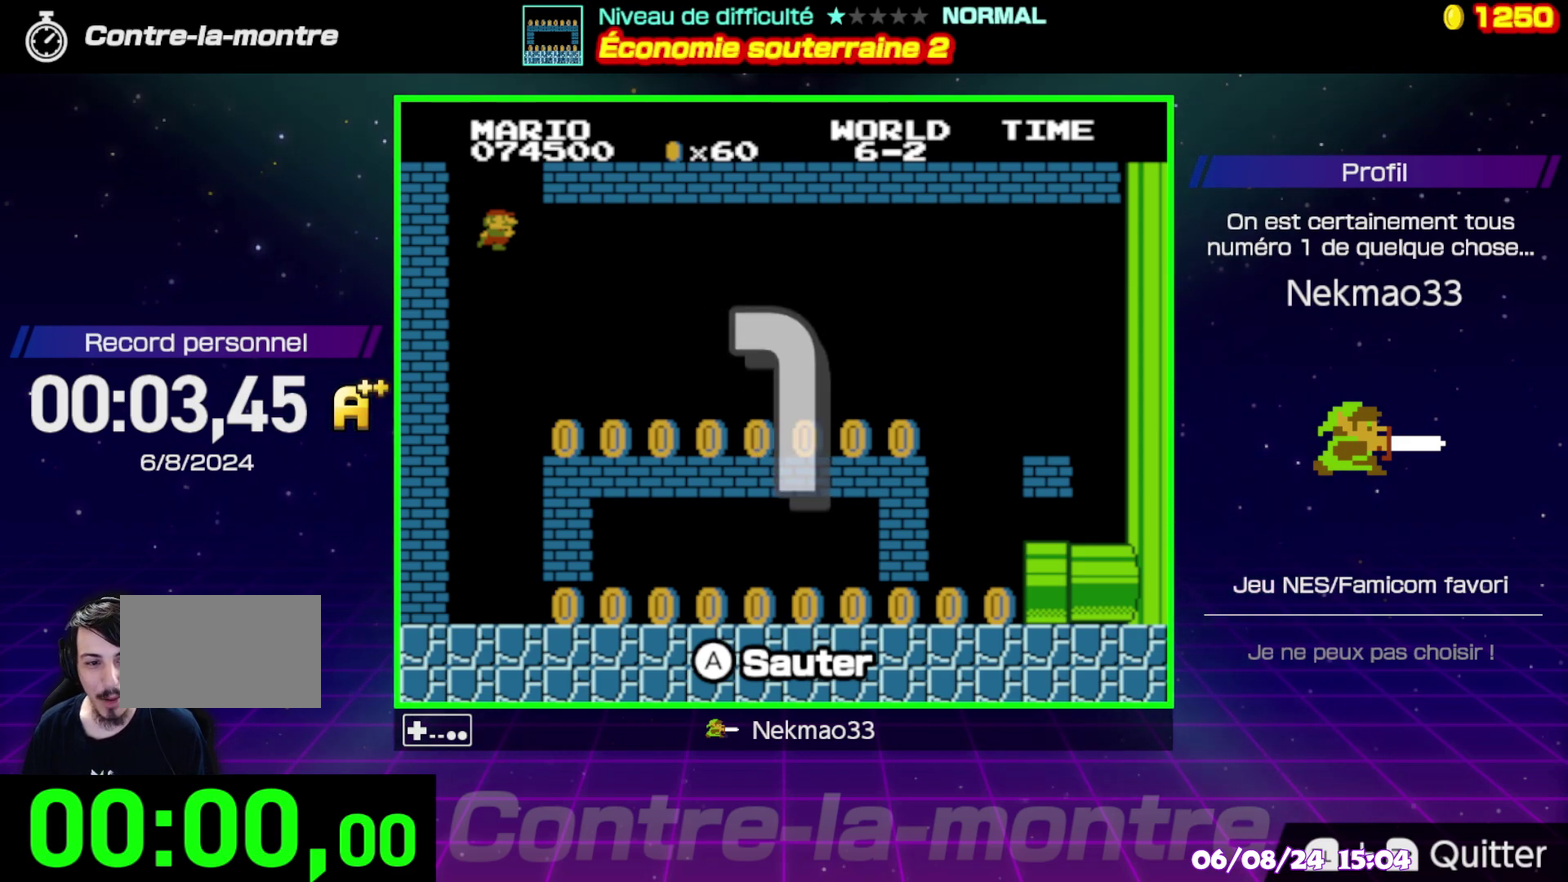
Gameplay with a controller (Nintendo layout); each line is a JSON object with the inputs held at the frame after it. "events" lists button and stick changes between this image and that frame as [ms after this image, input, new state], when the widget could be followed in between. Not read: A L3 R3.
{"buttons": [], "events": []}
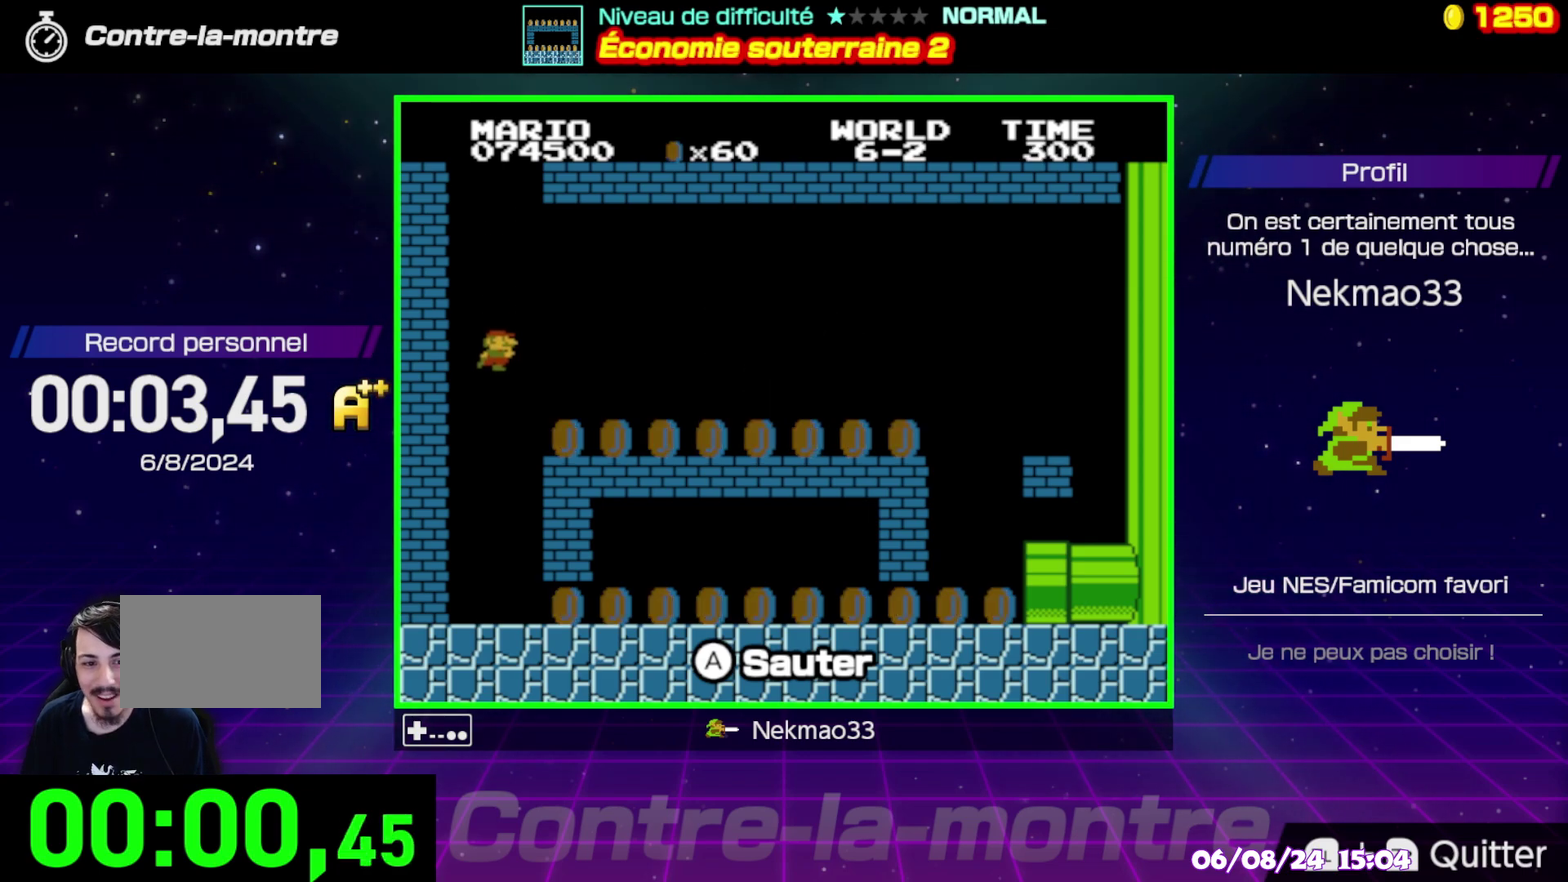
{"buttons": ["B"], "events": [[267, "B", "down"]]}
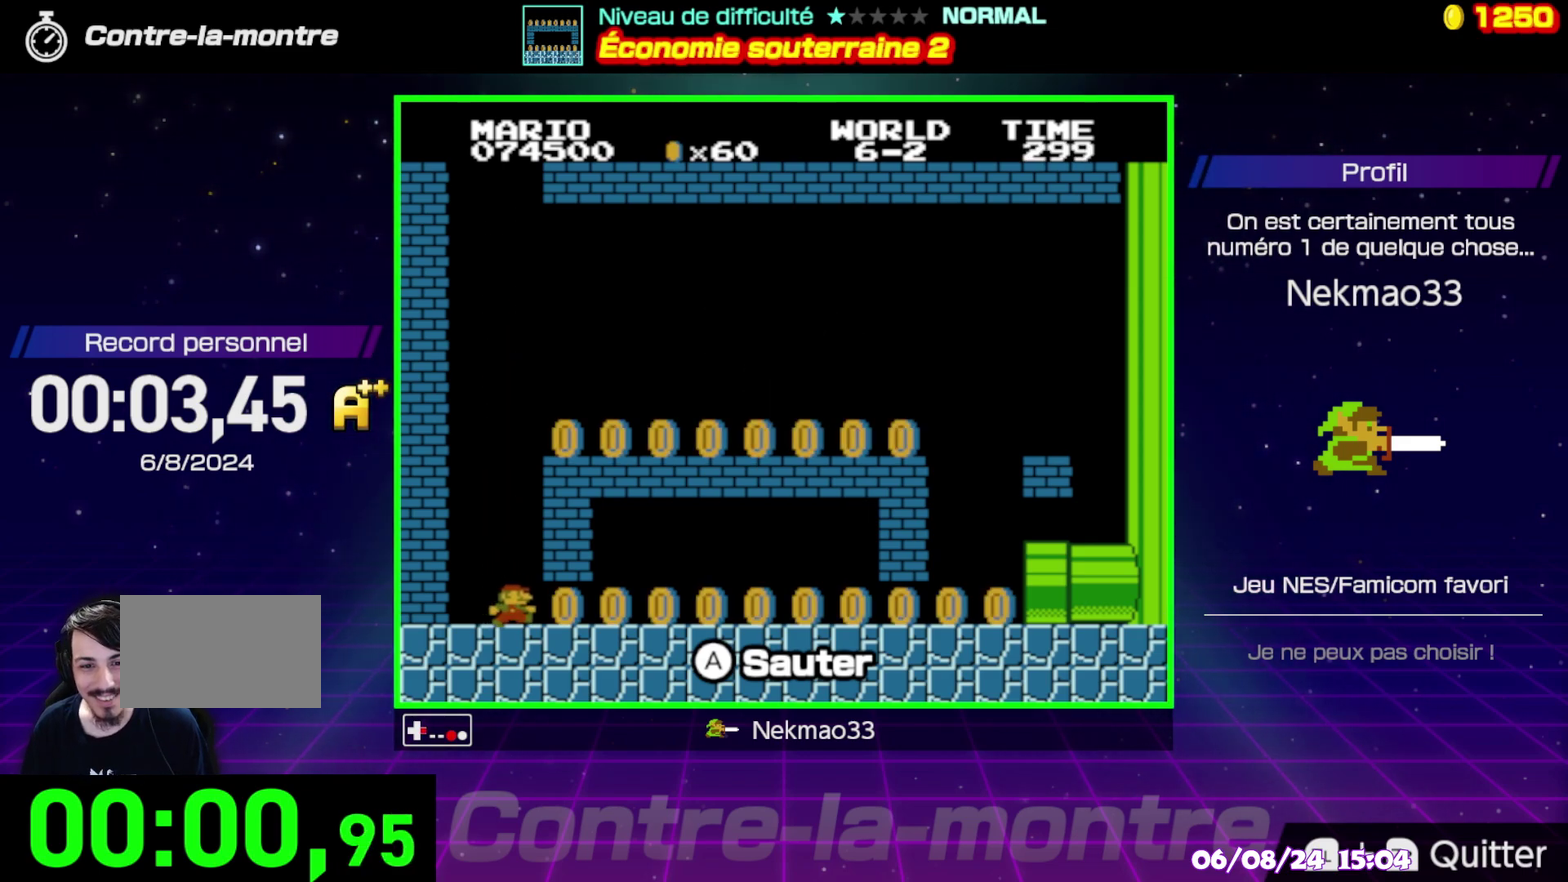
{"buttons": ["B"], "events": []}
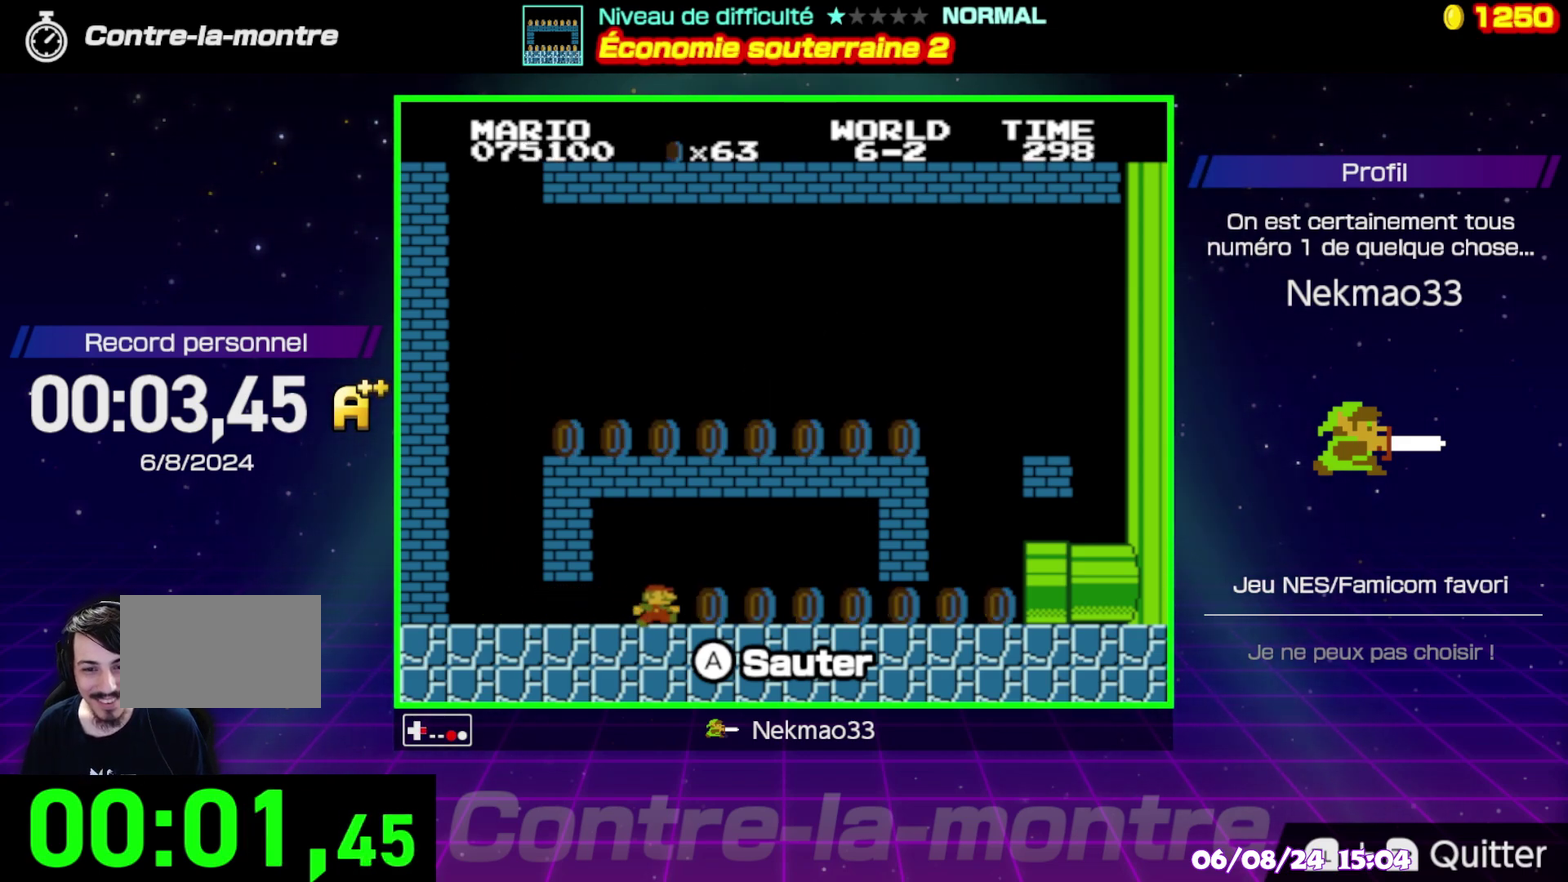
{"buttons": ["B"], "events": []}
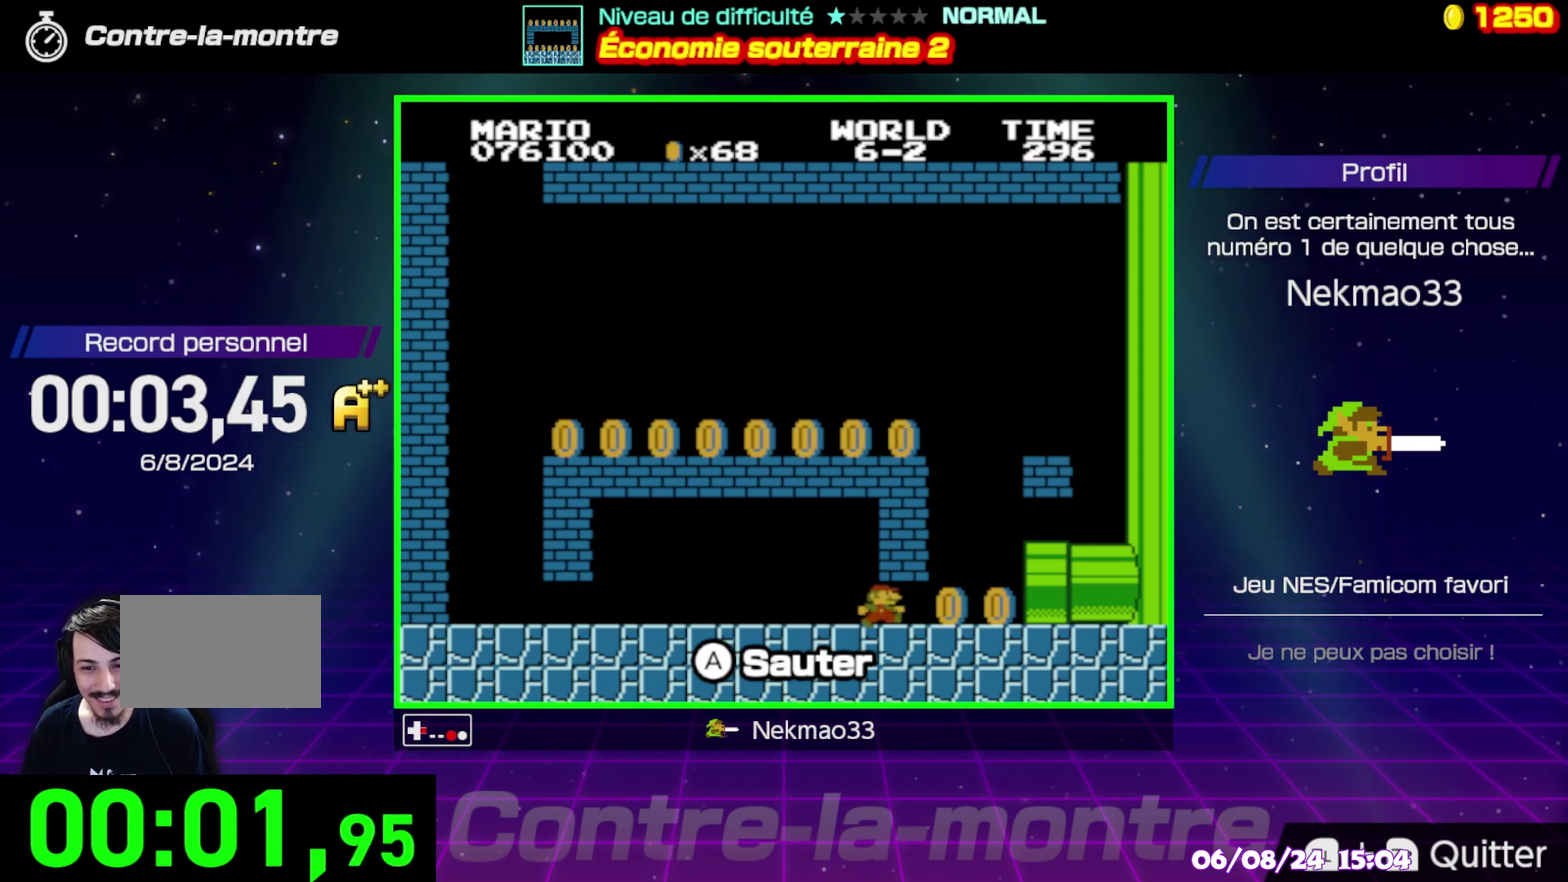
{"buttons": [], "events": [[133, "B", "up"]]}
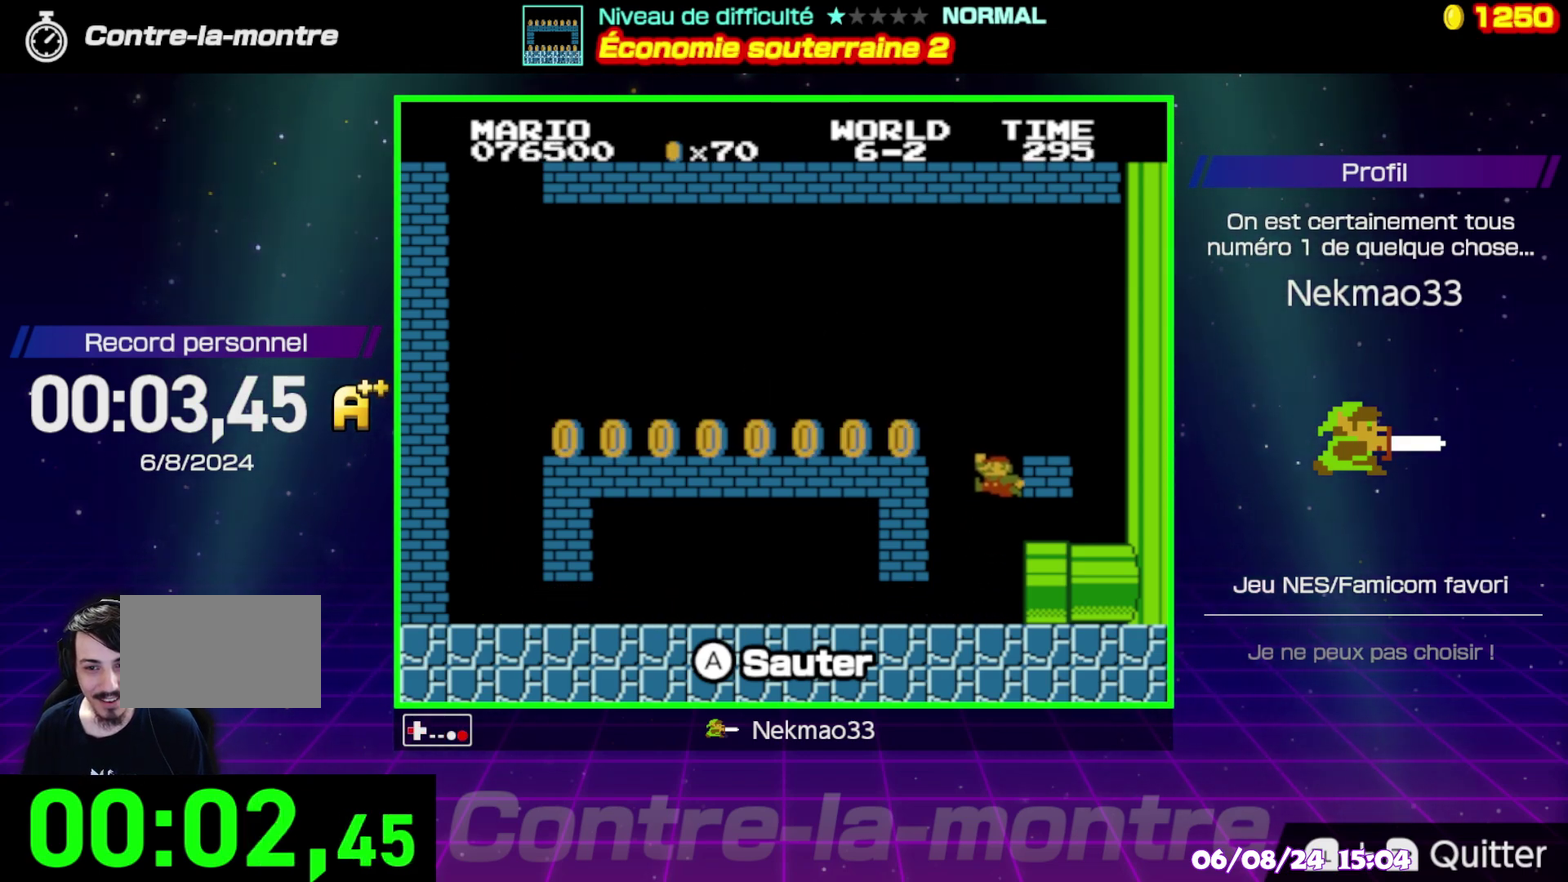
{"buttons": ["B"], "events": [[283, "B", "down"]]}
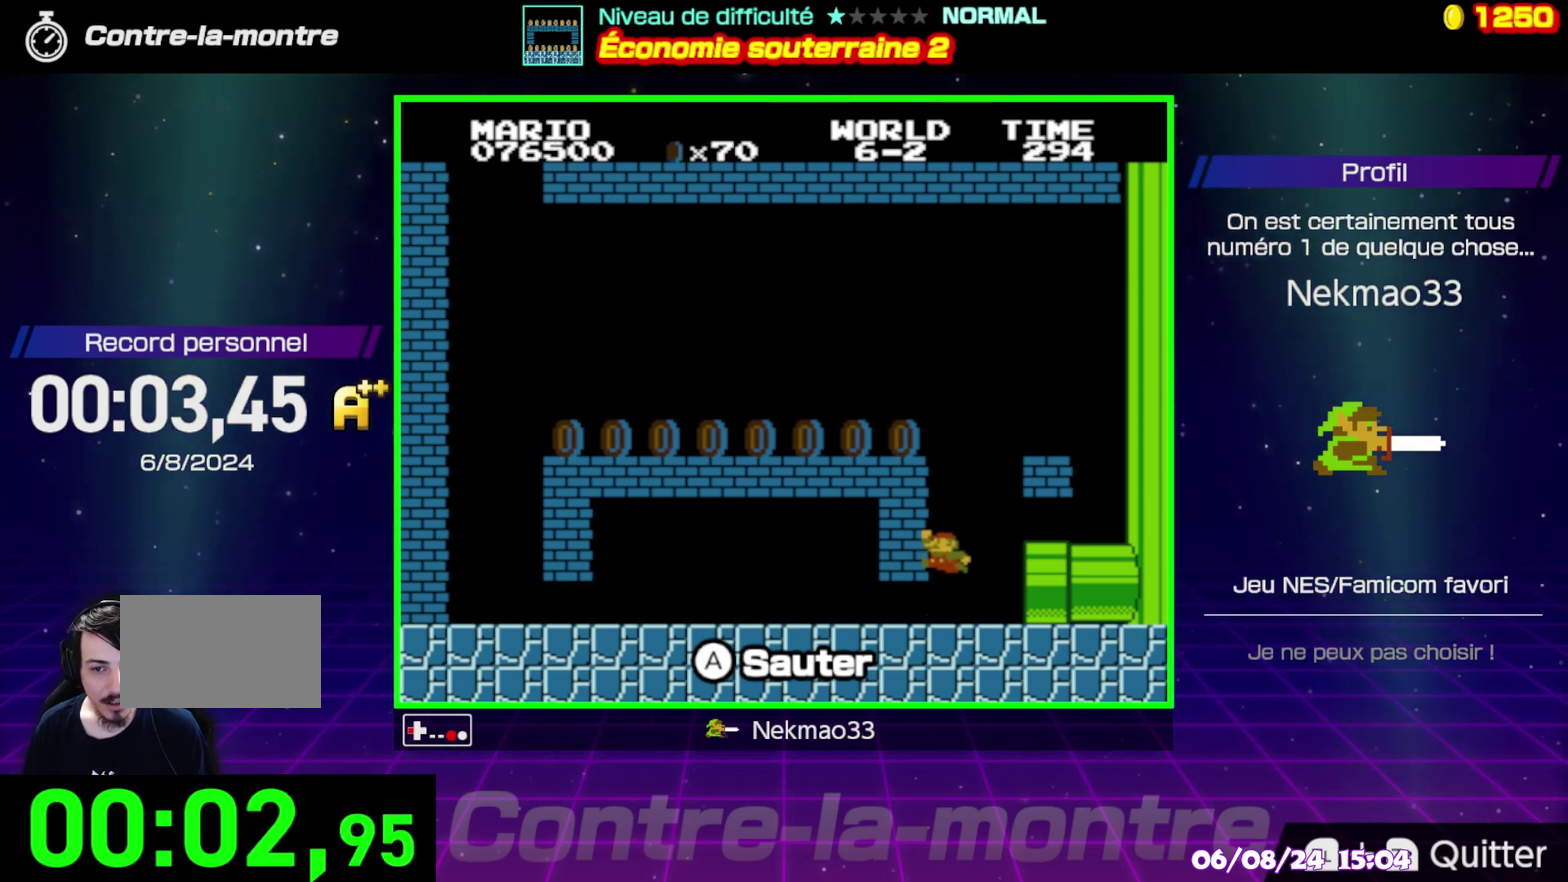
{"buttons": [], "events": [[100, "B", "up"]]}
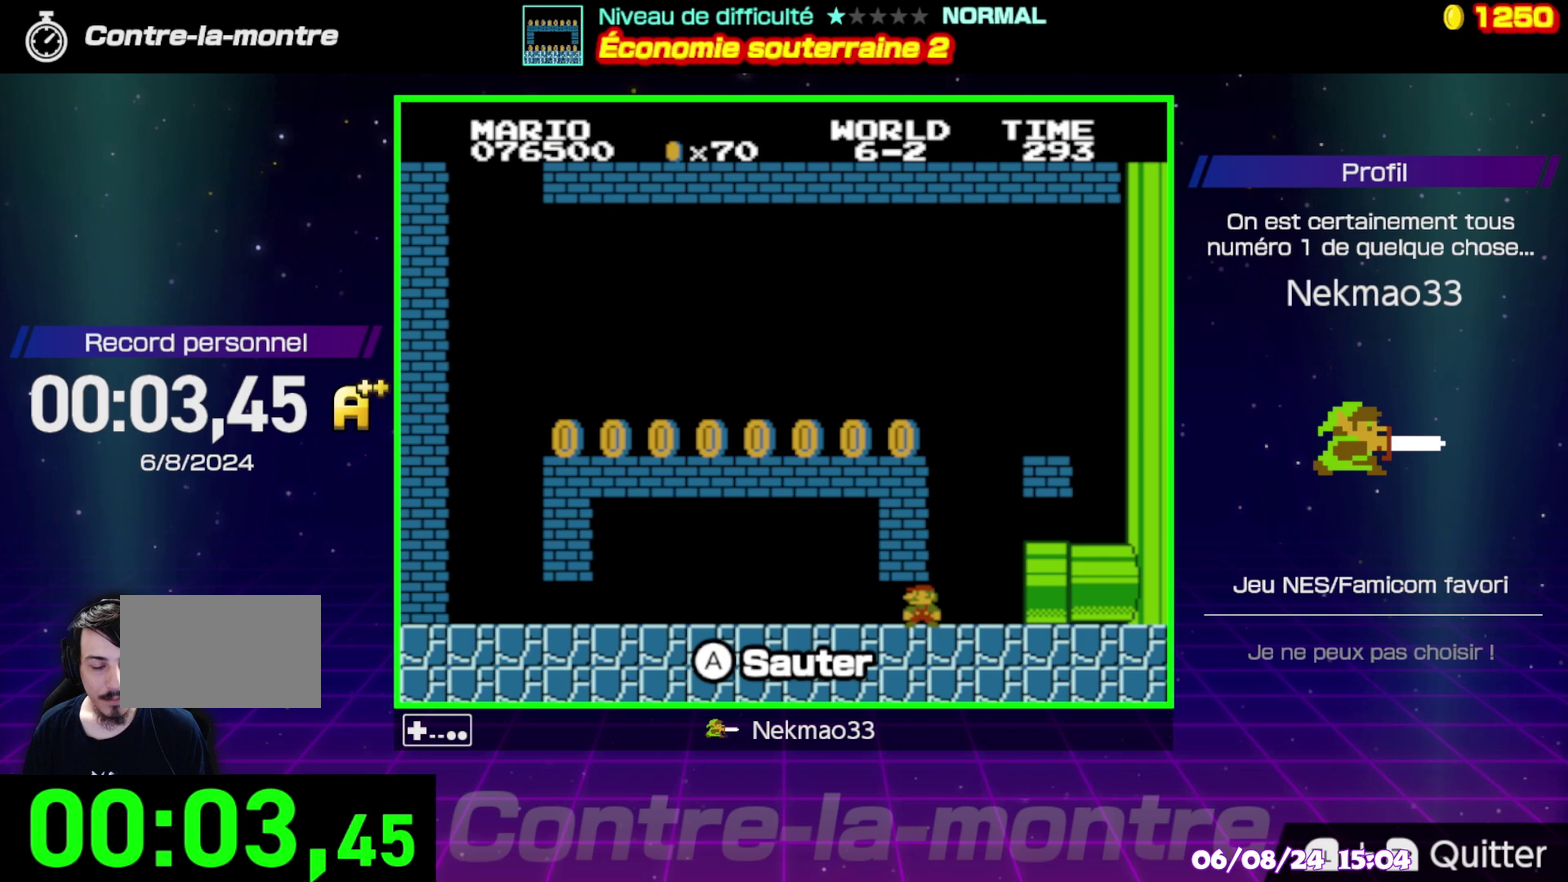
{"buttons": [], "events": []}
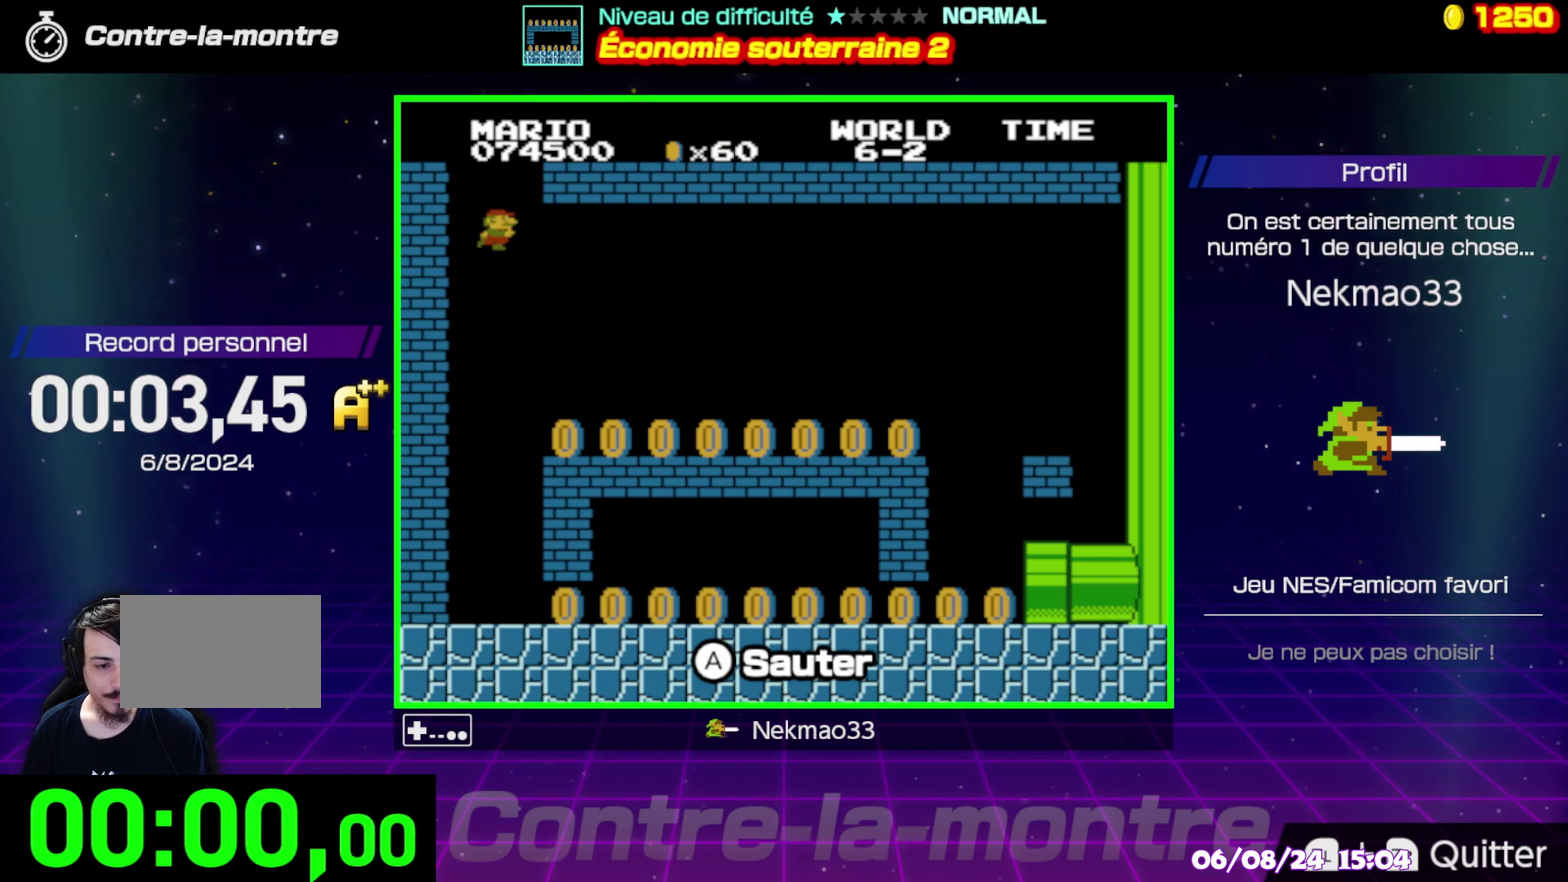
{"buttons": [], "events": []}
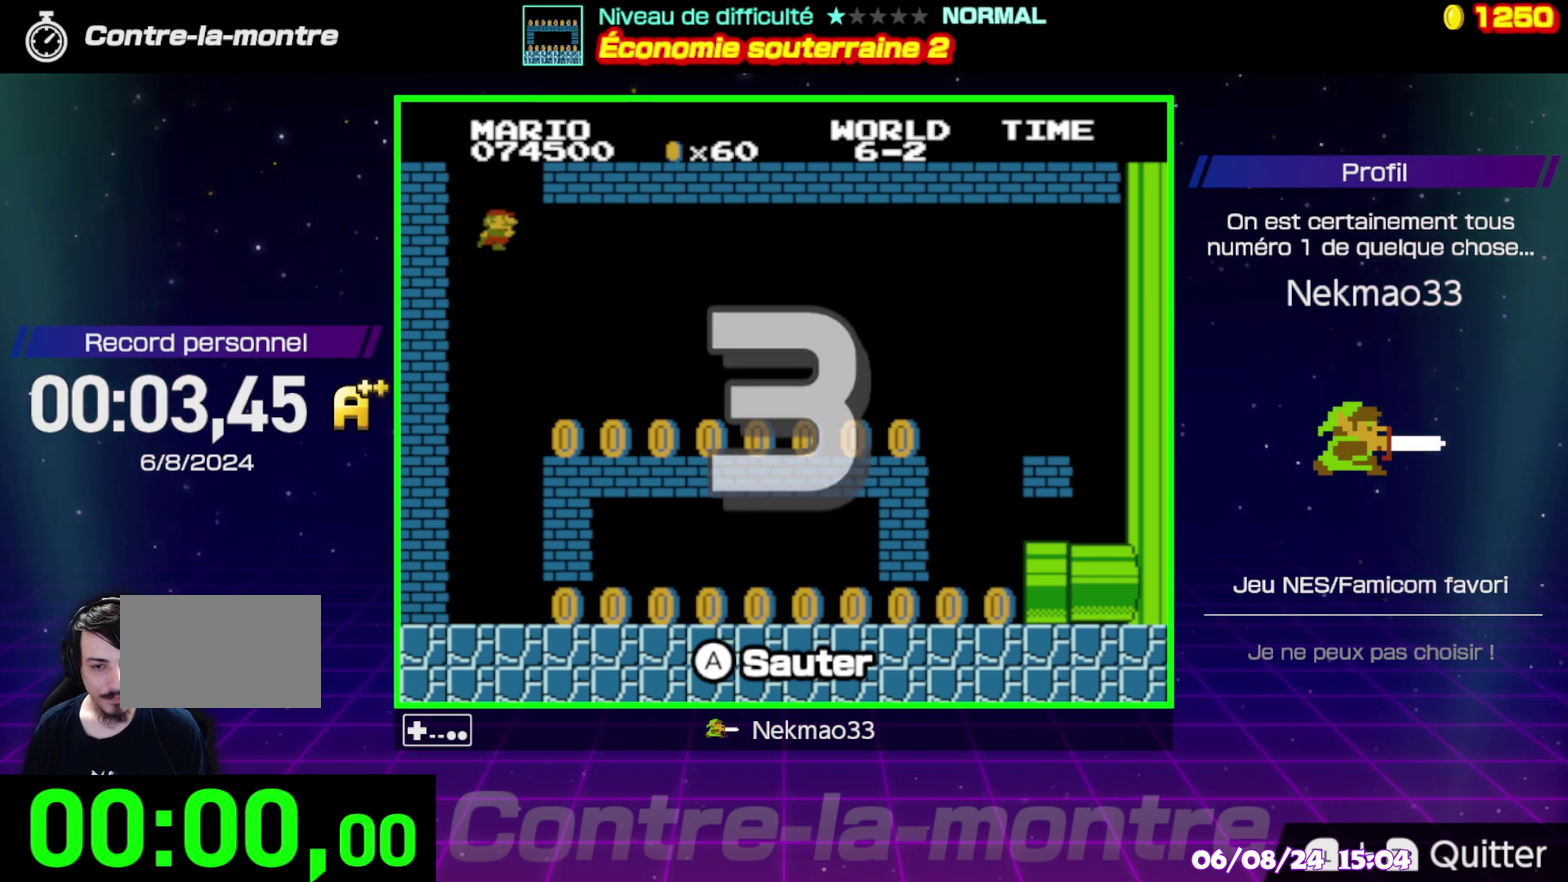
{"buttons": [], "events": []}
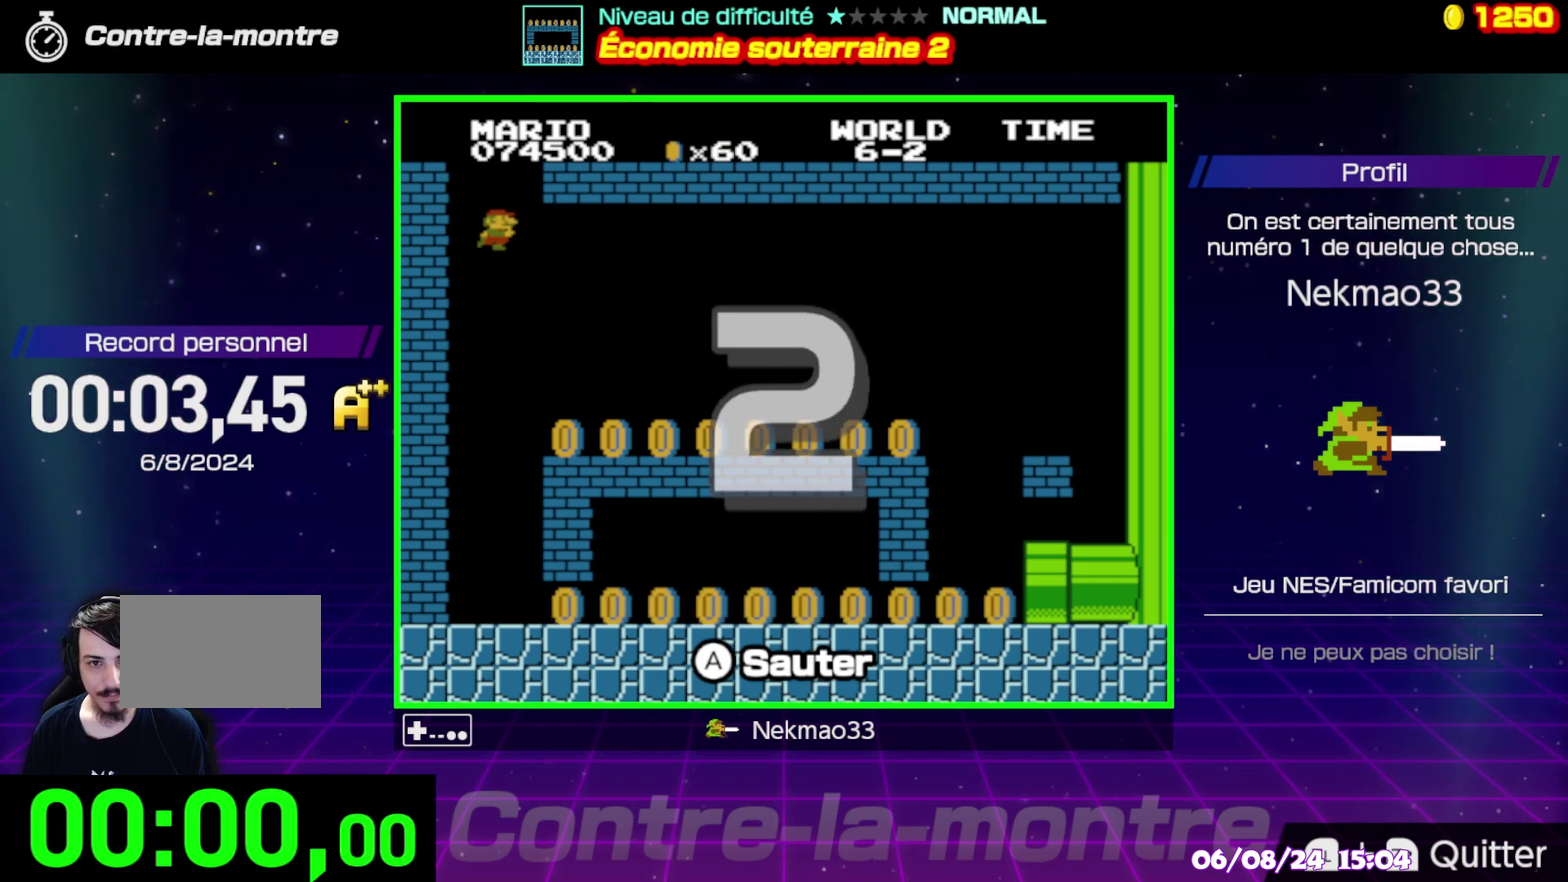
{"buttons": [], "events": []}
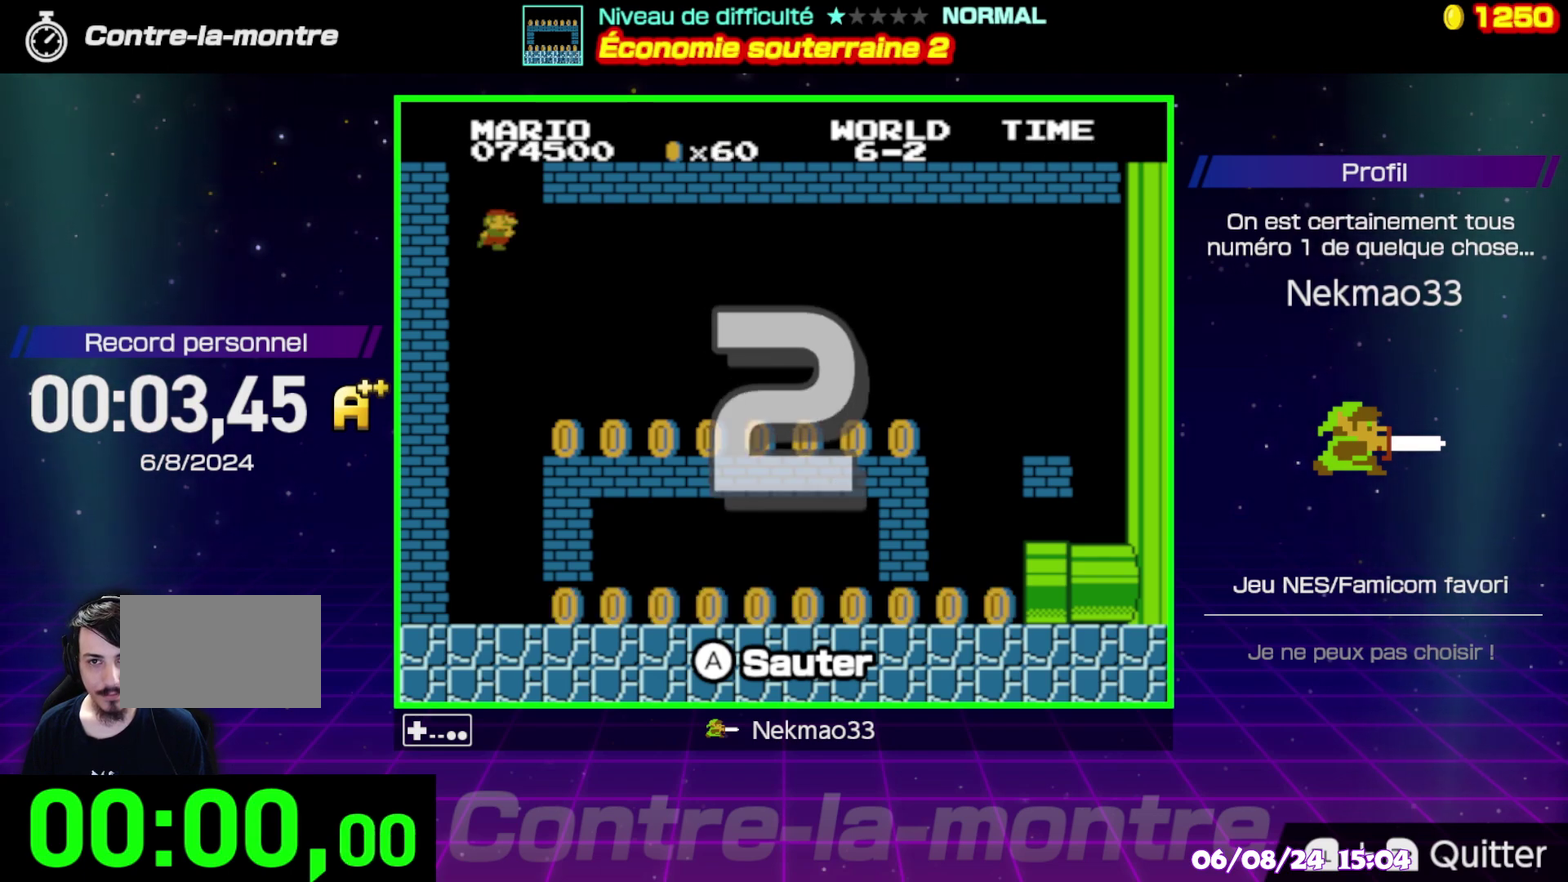
{"buttons": [], "events": []}
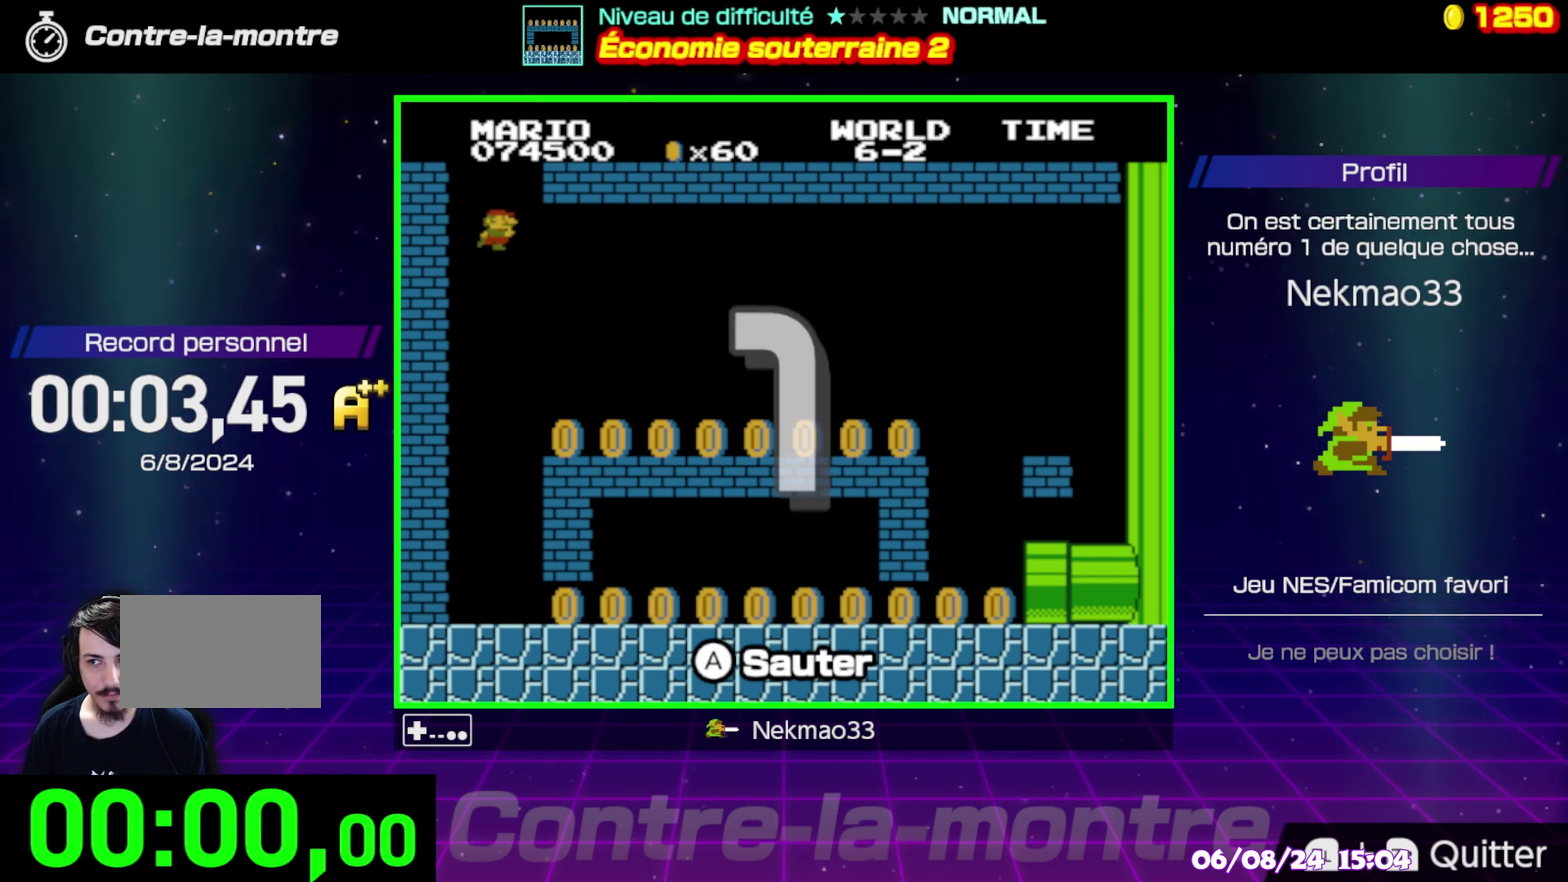
{"buttons": [], "events": []}
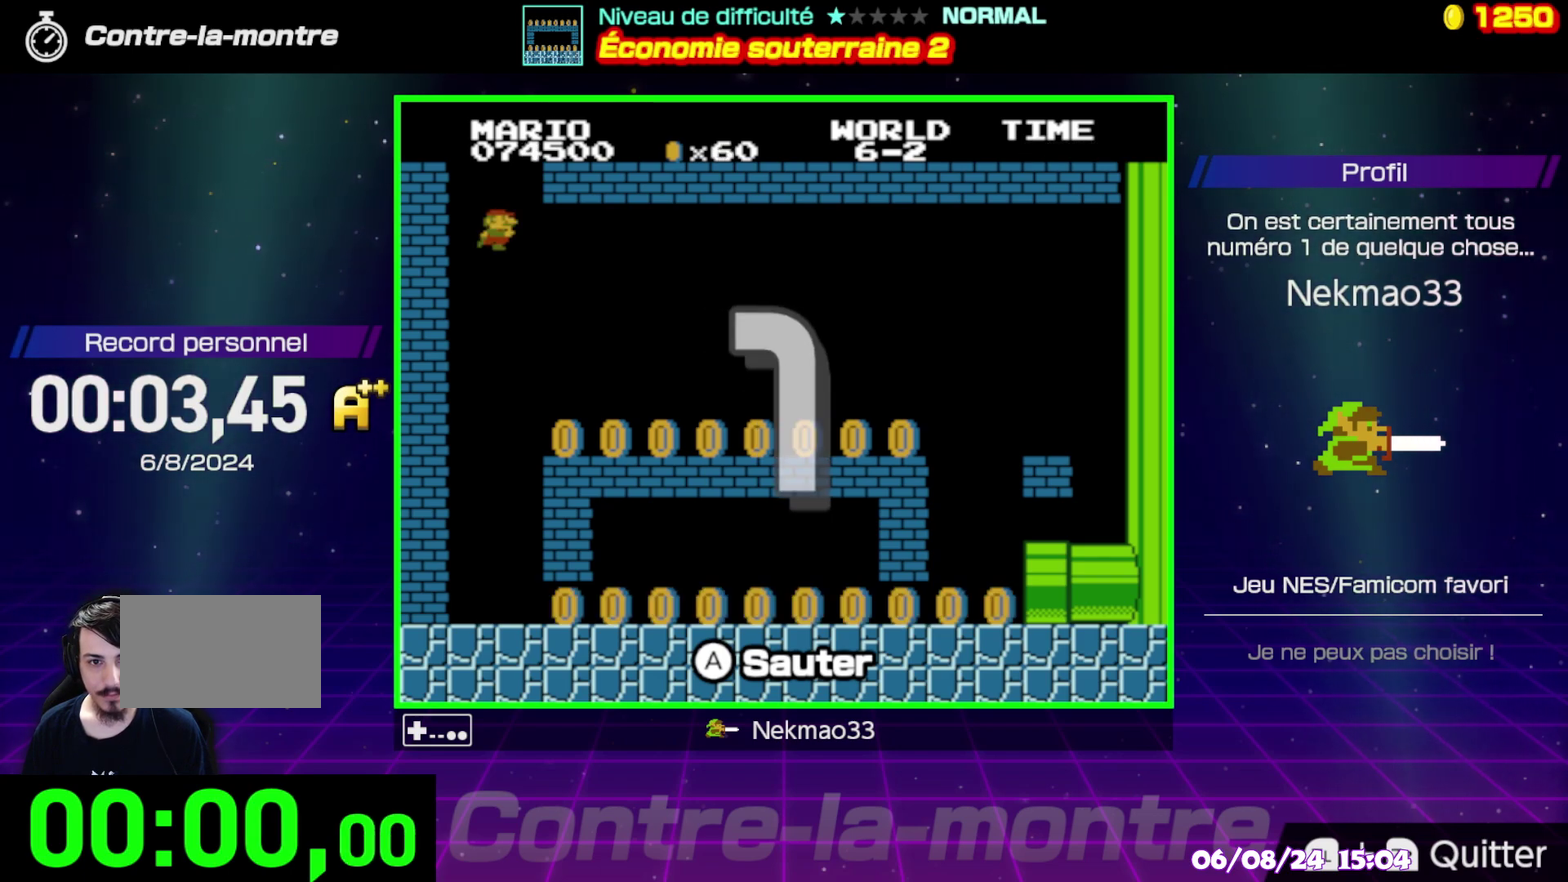
{"buttons": [], "events": []}
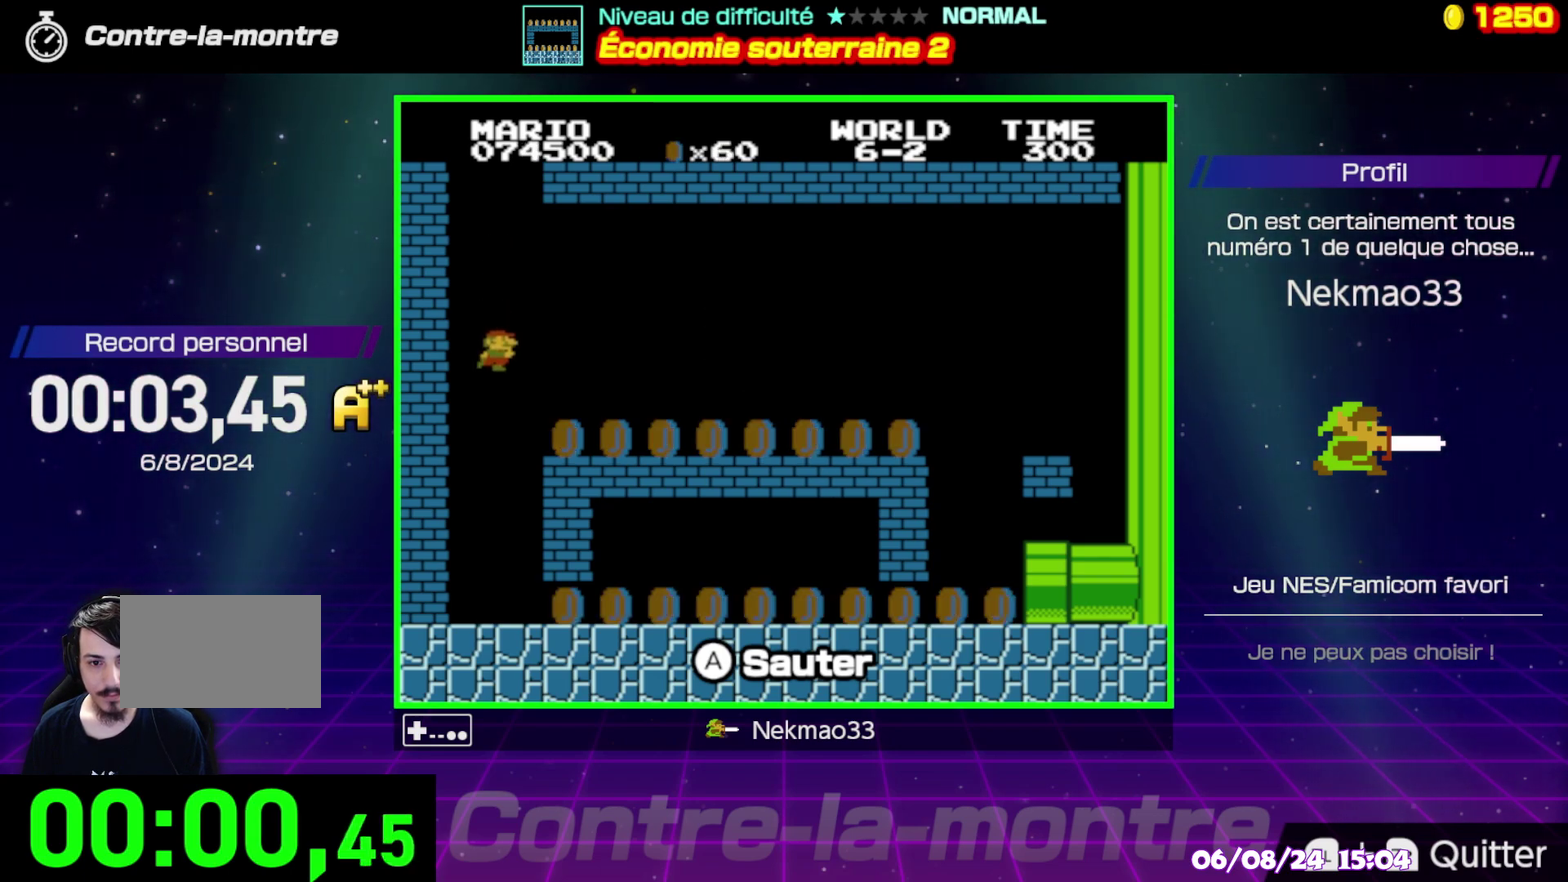
{"buttons": ["B"], "events": [[233, "B", "down"]]}
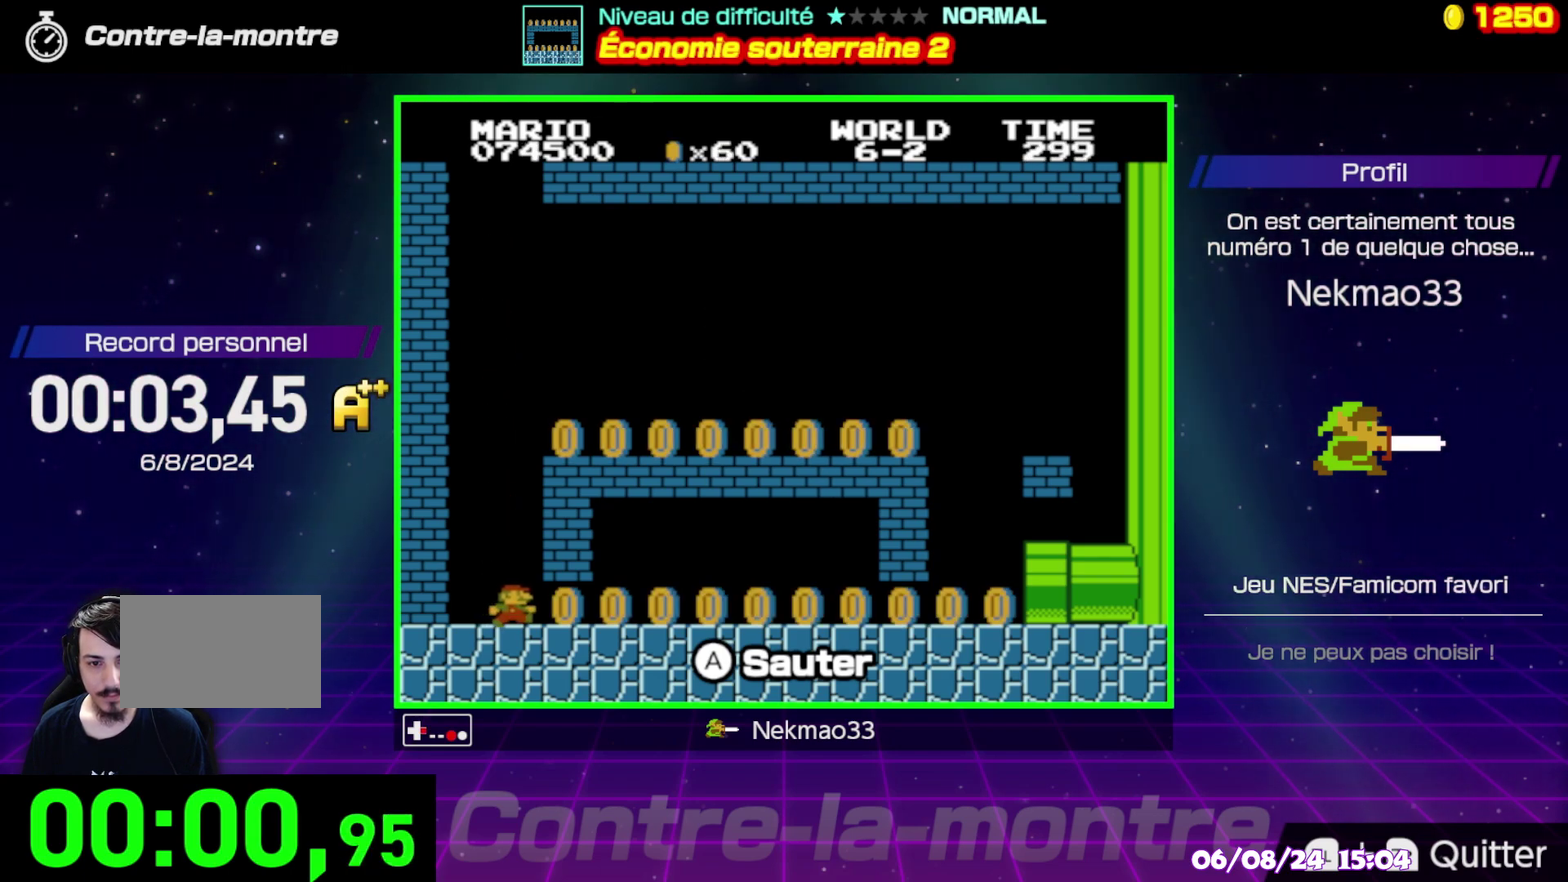
{"buttons": ["B"], "events": []}
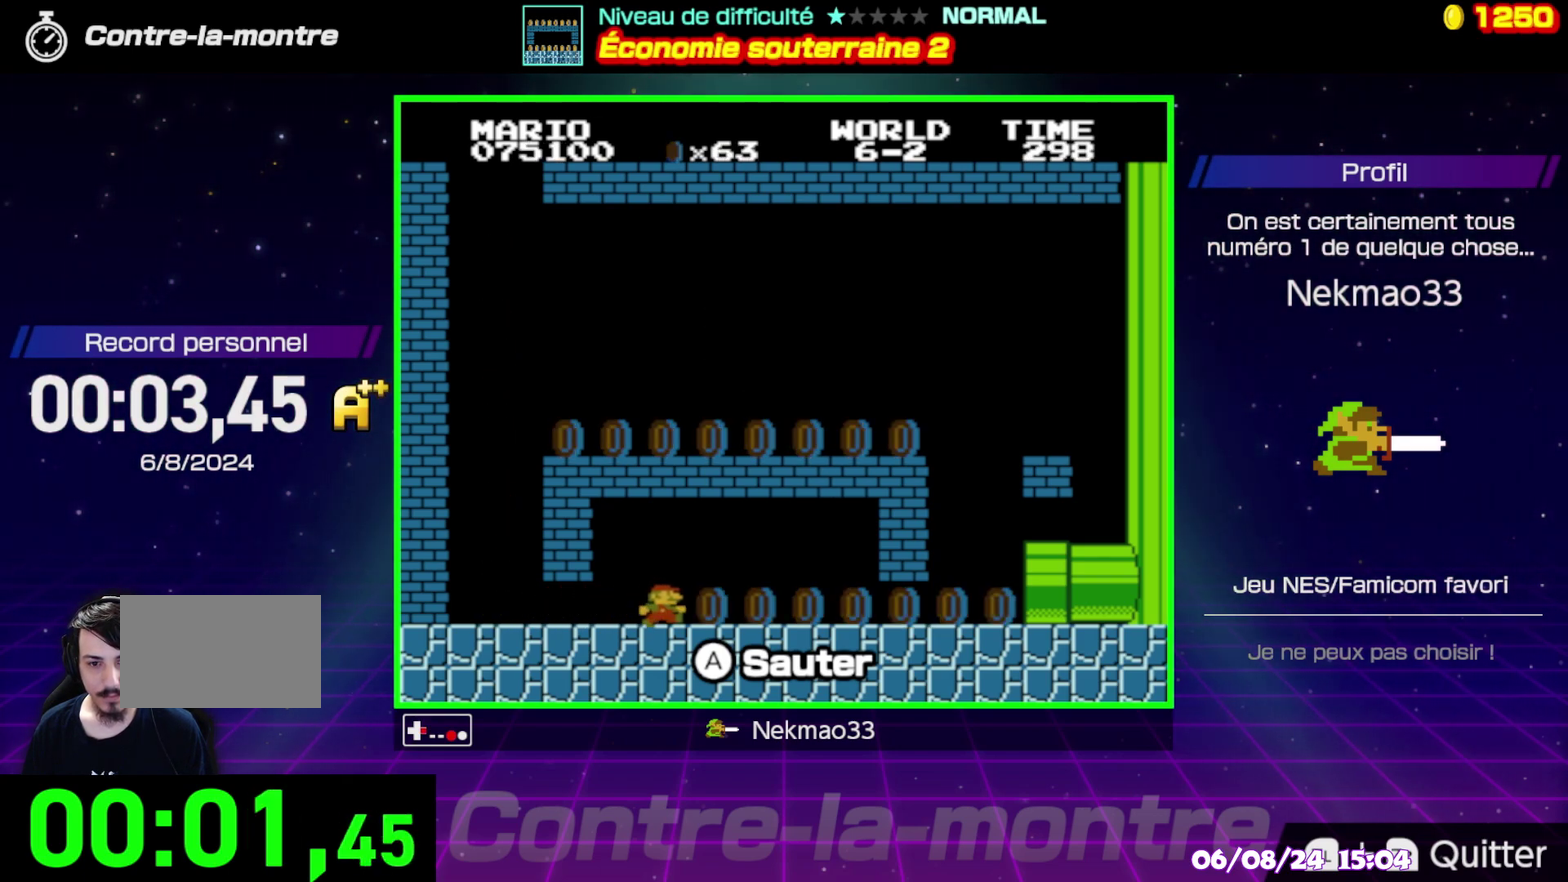
{"buttons": ["B"], "events": []}
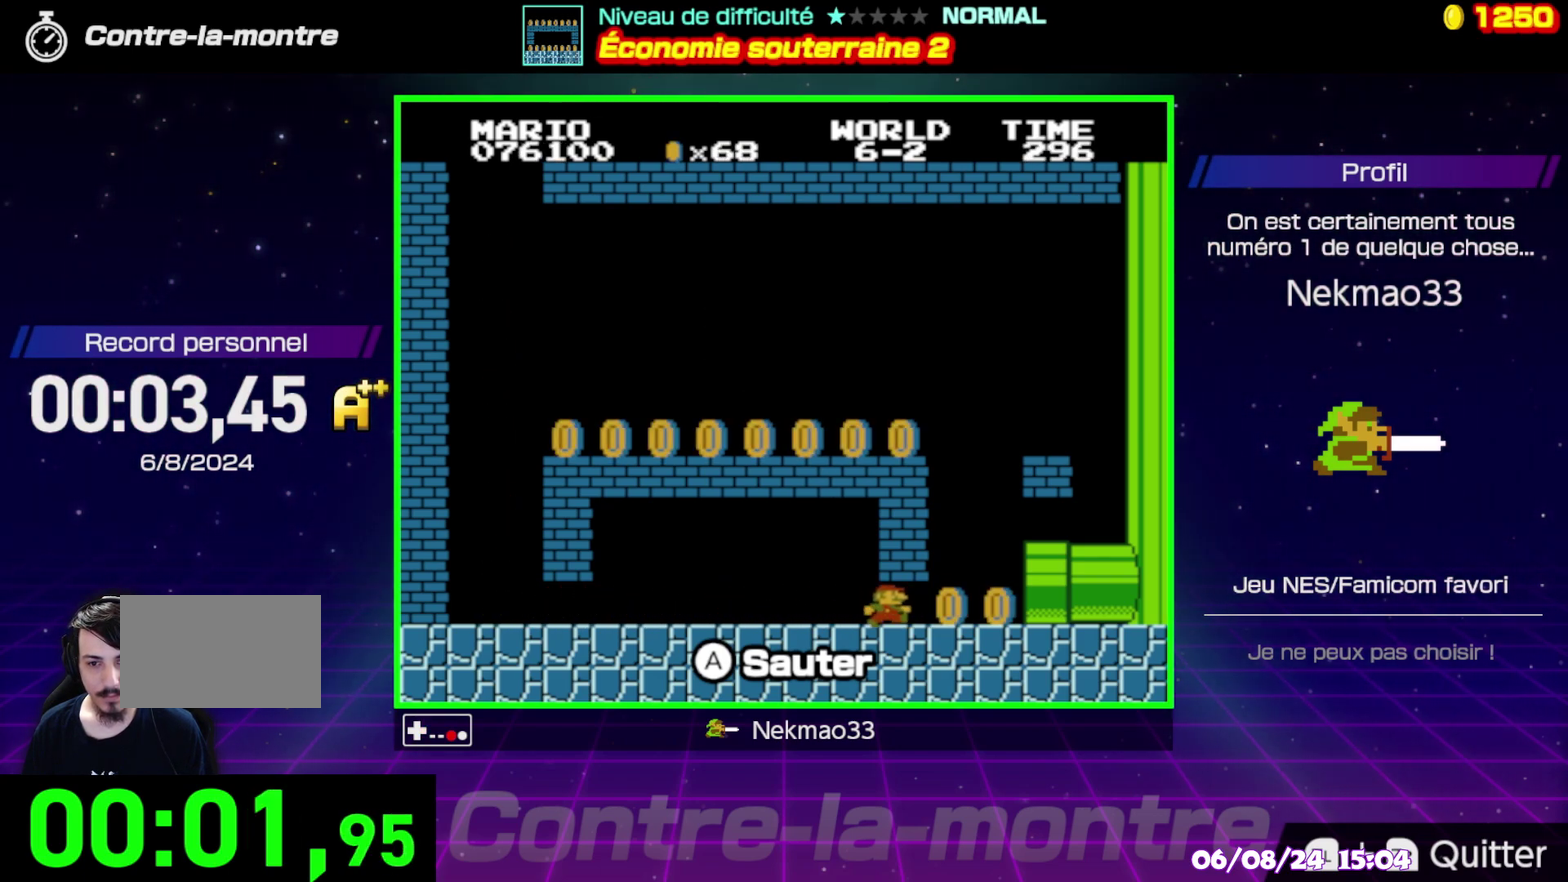
{"buttons": [], "events": [[83, "B", "up"]]}
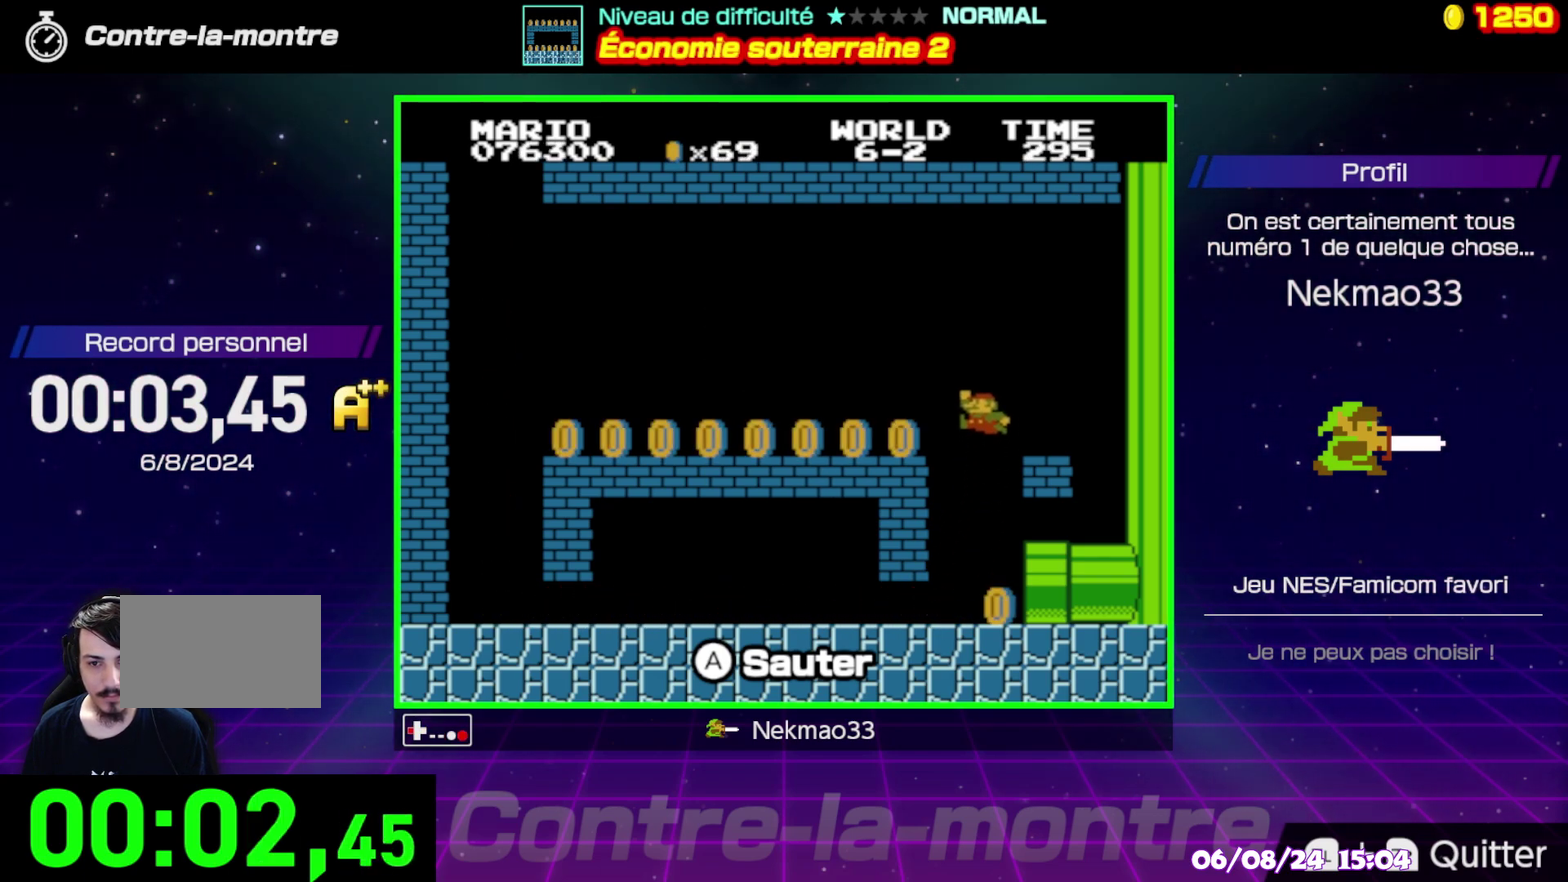
{"buttons": ["B"], "events": [[267, "B", "down"]]}
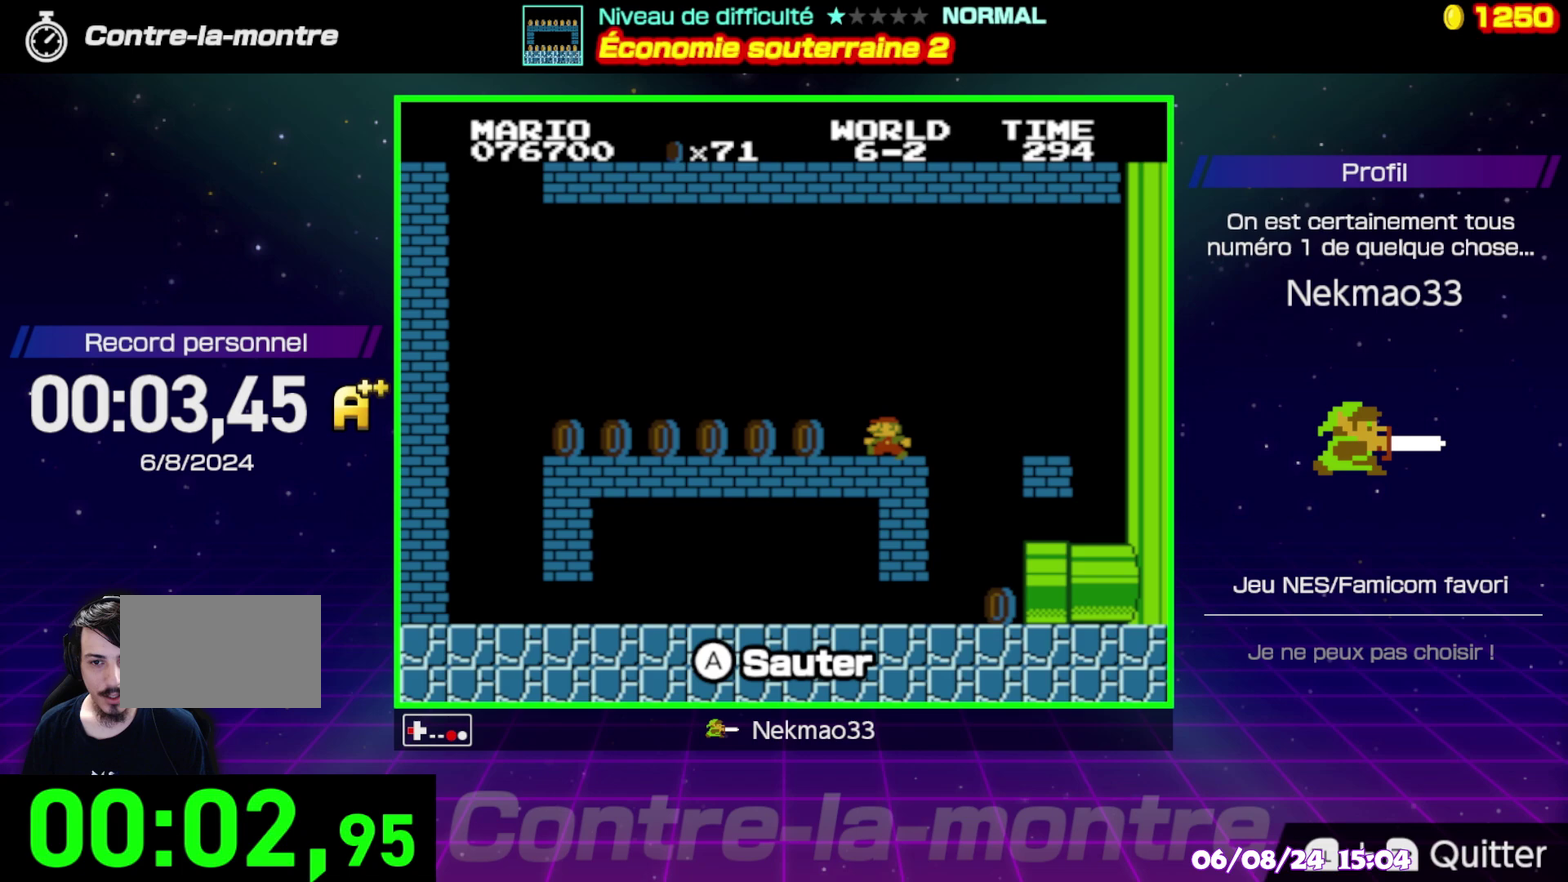
{"buttons": ["B"], "events": []}
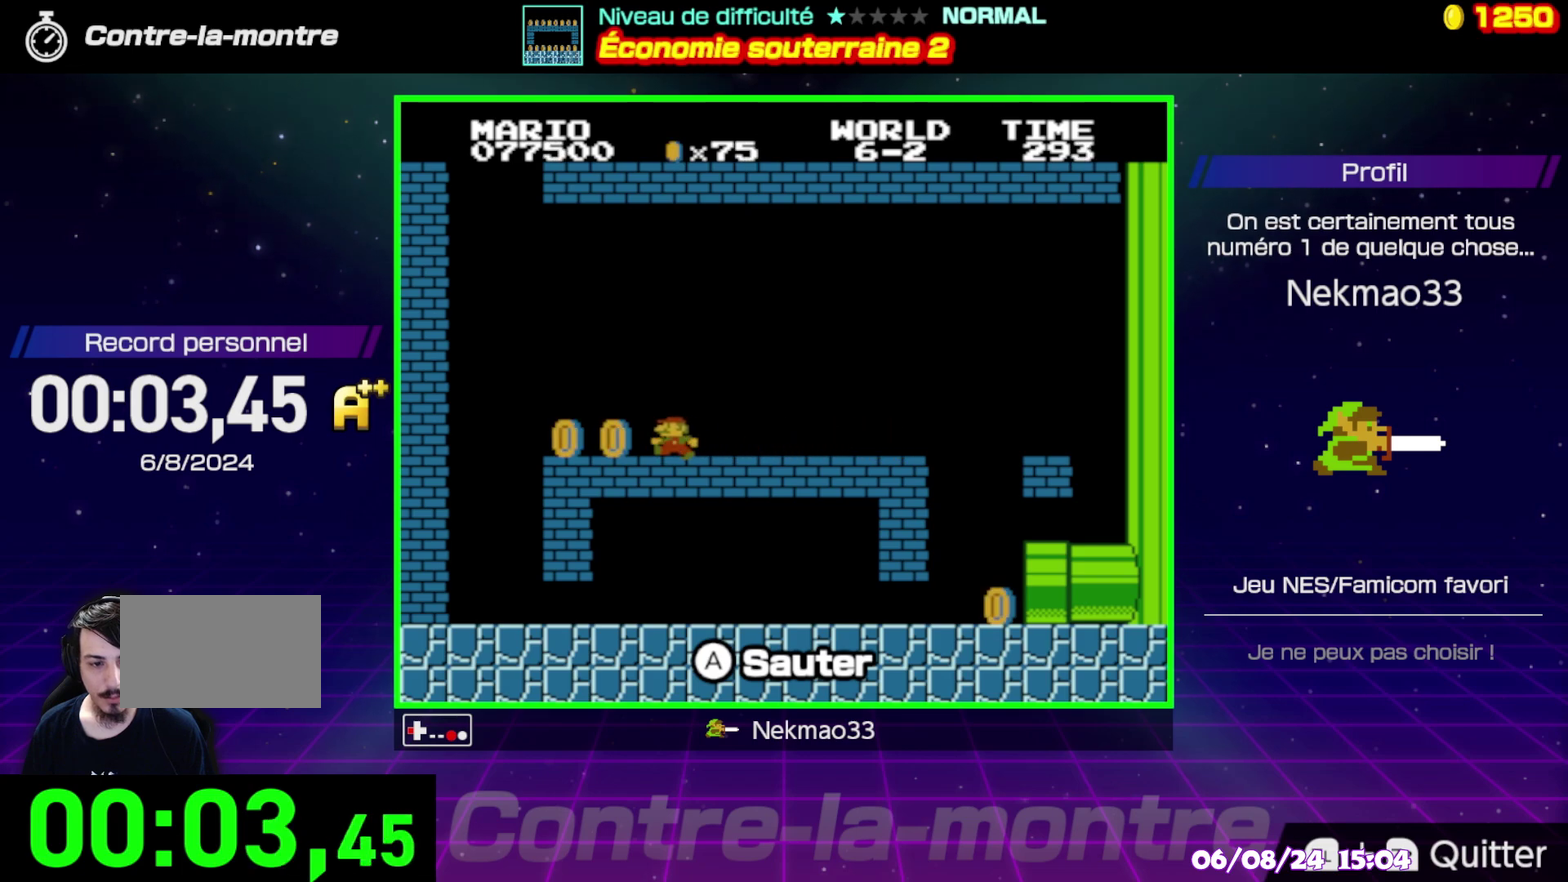
{"buttons": [], "events": [[483, "B", "up"]]}
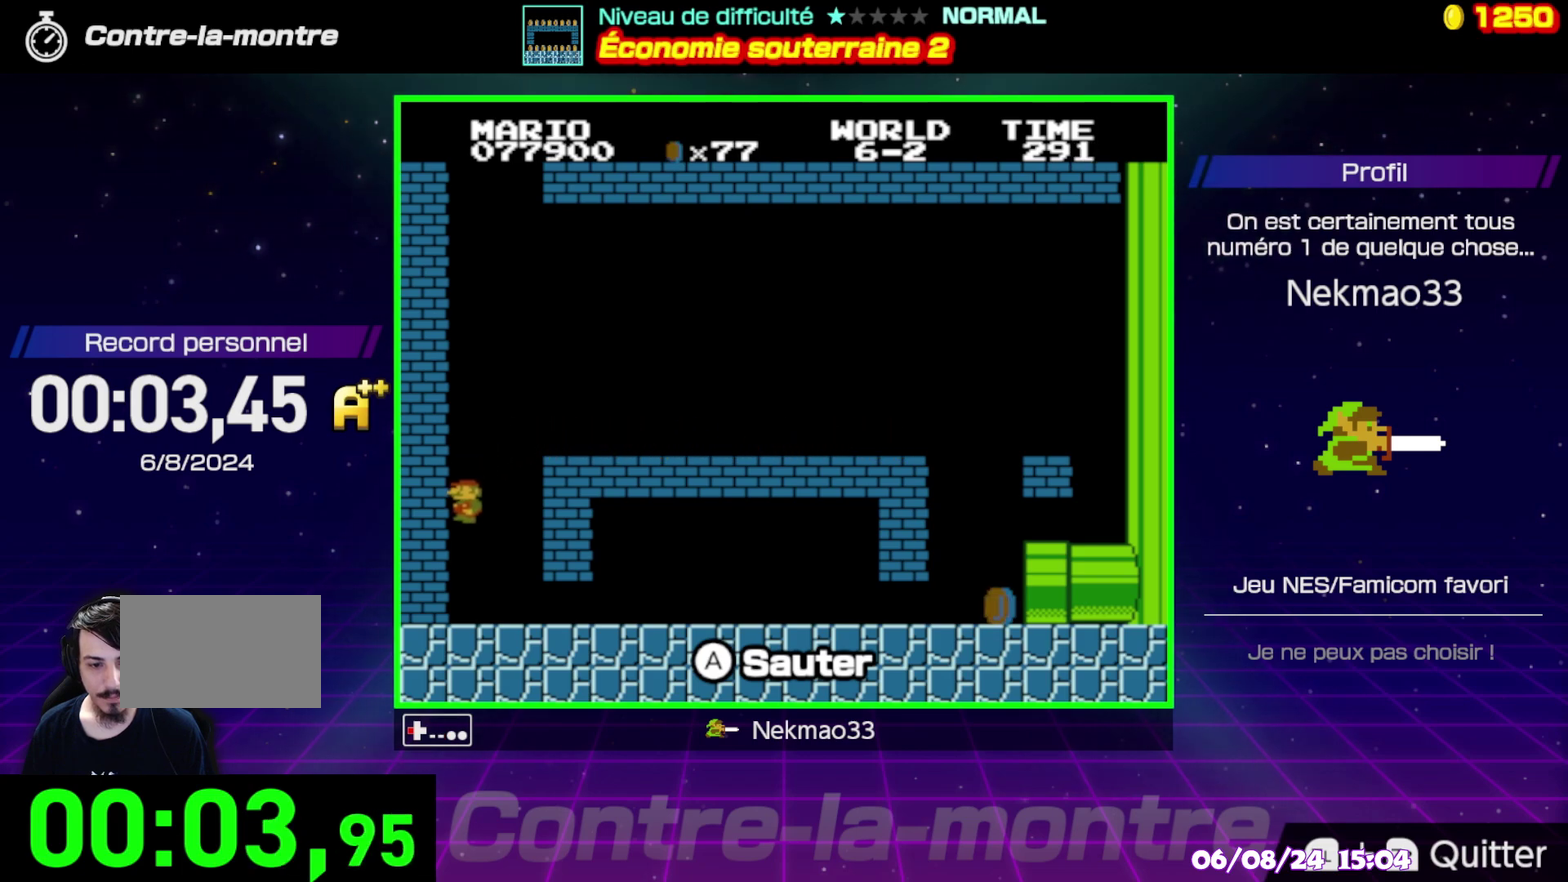
{"buttons": [], "events": []}
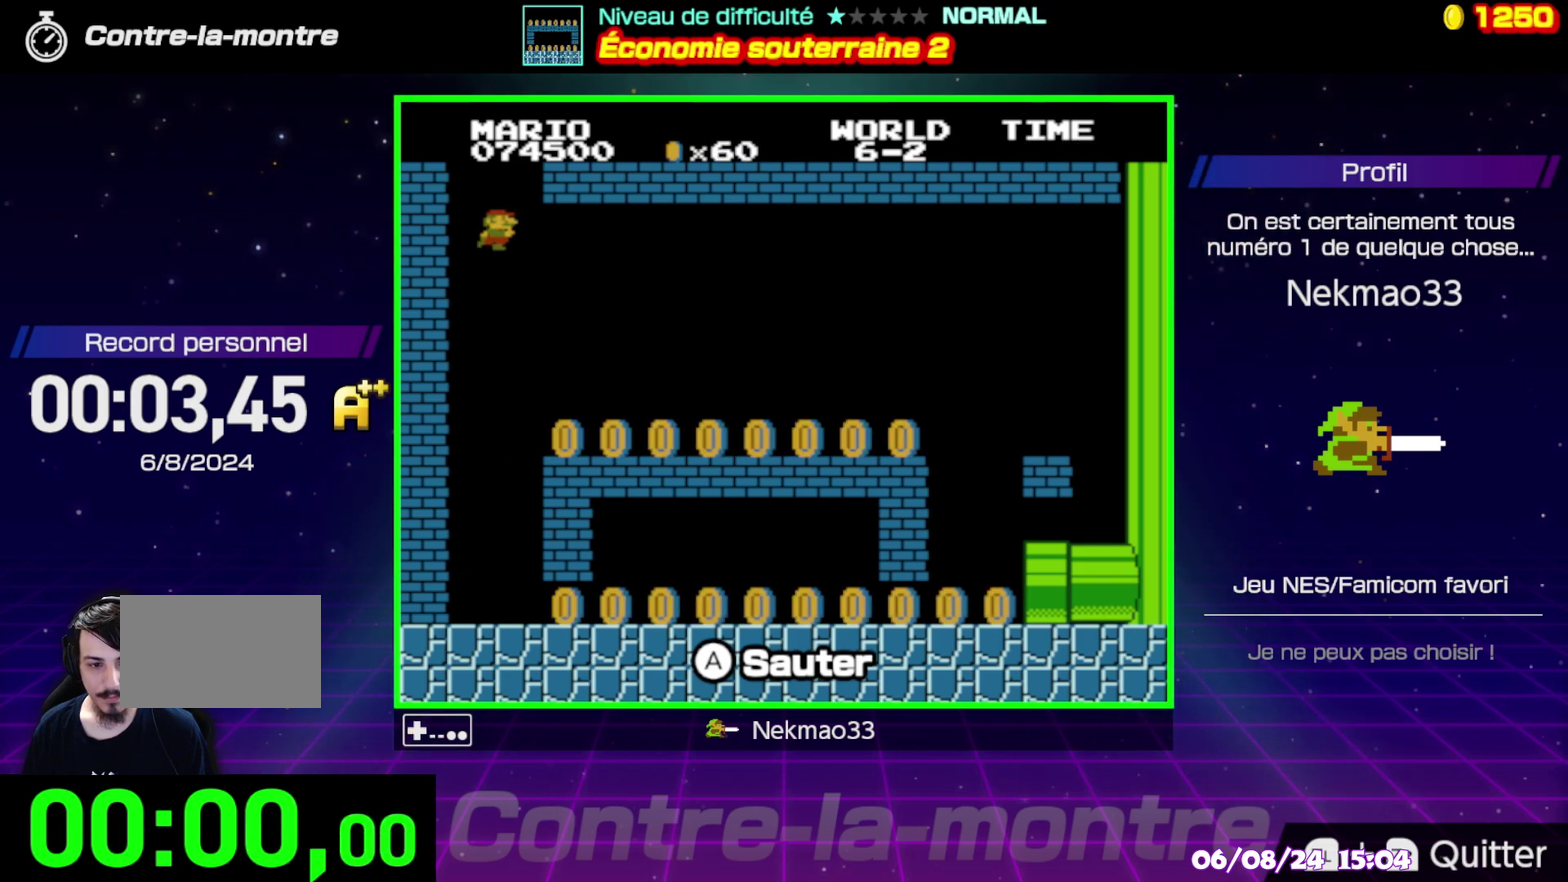
{"buttons": [], "events": []}
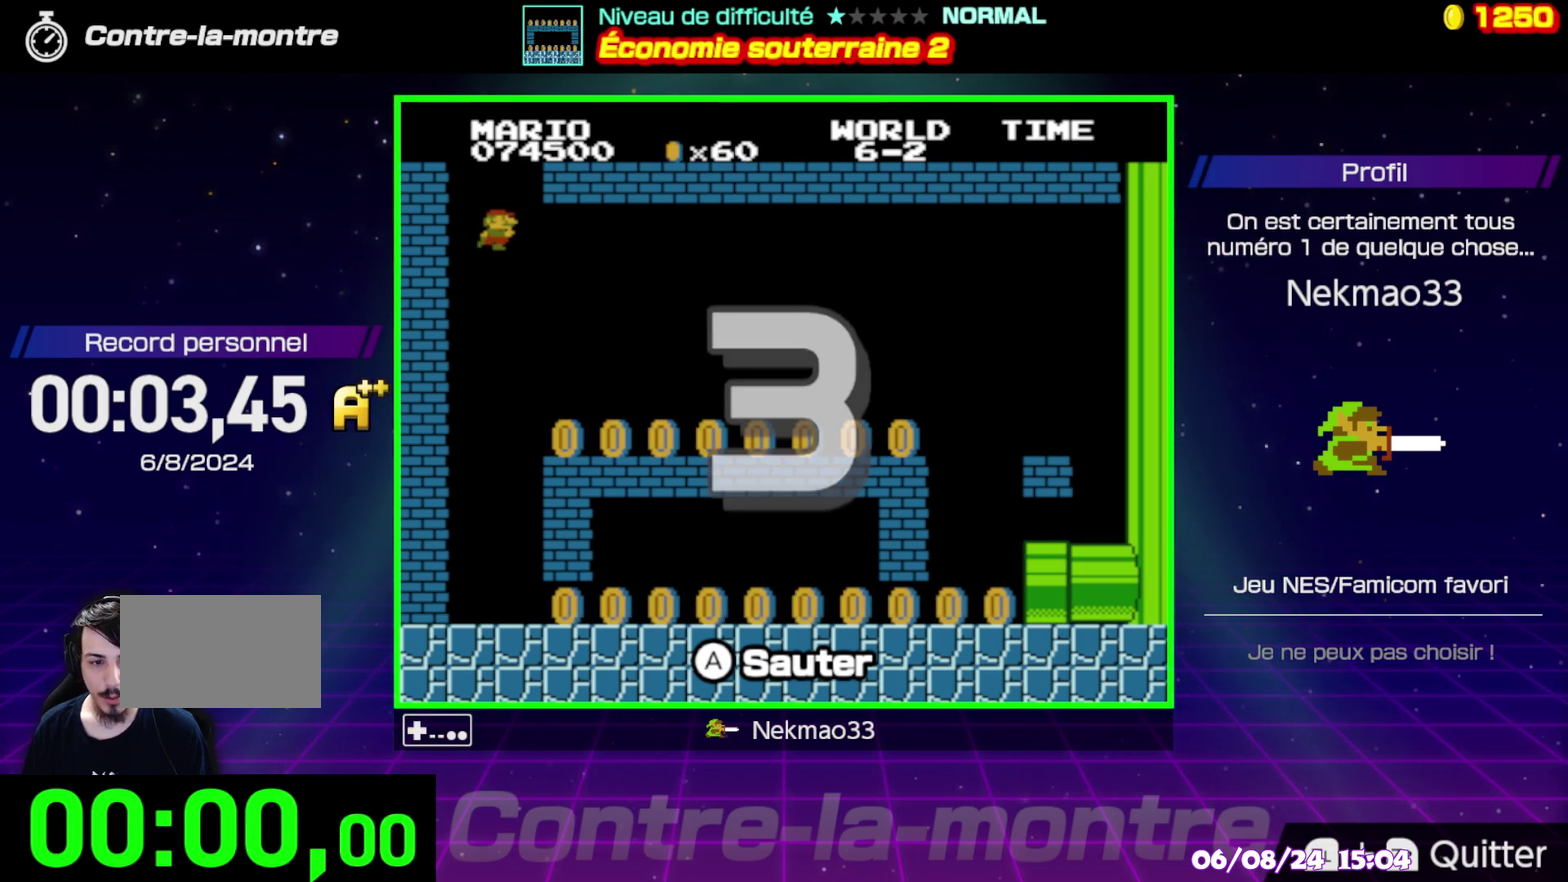
{"buttons": [], "events": []}
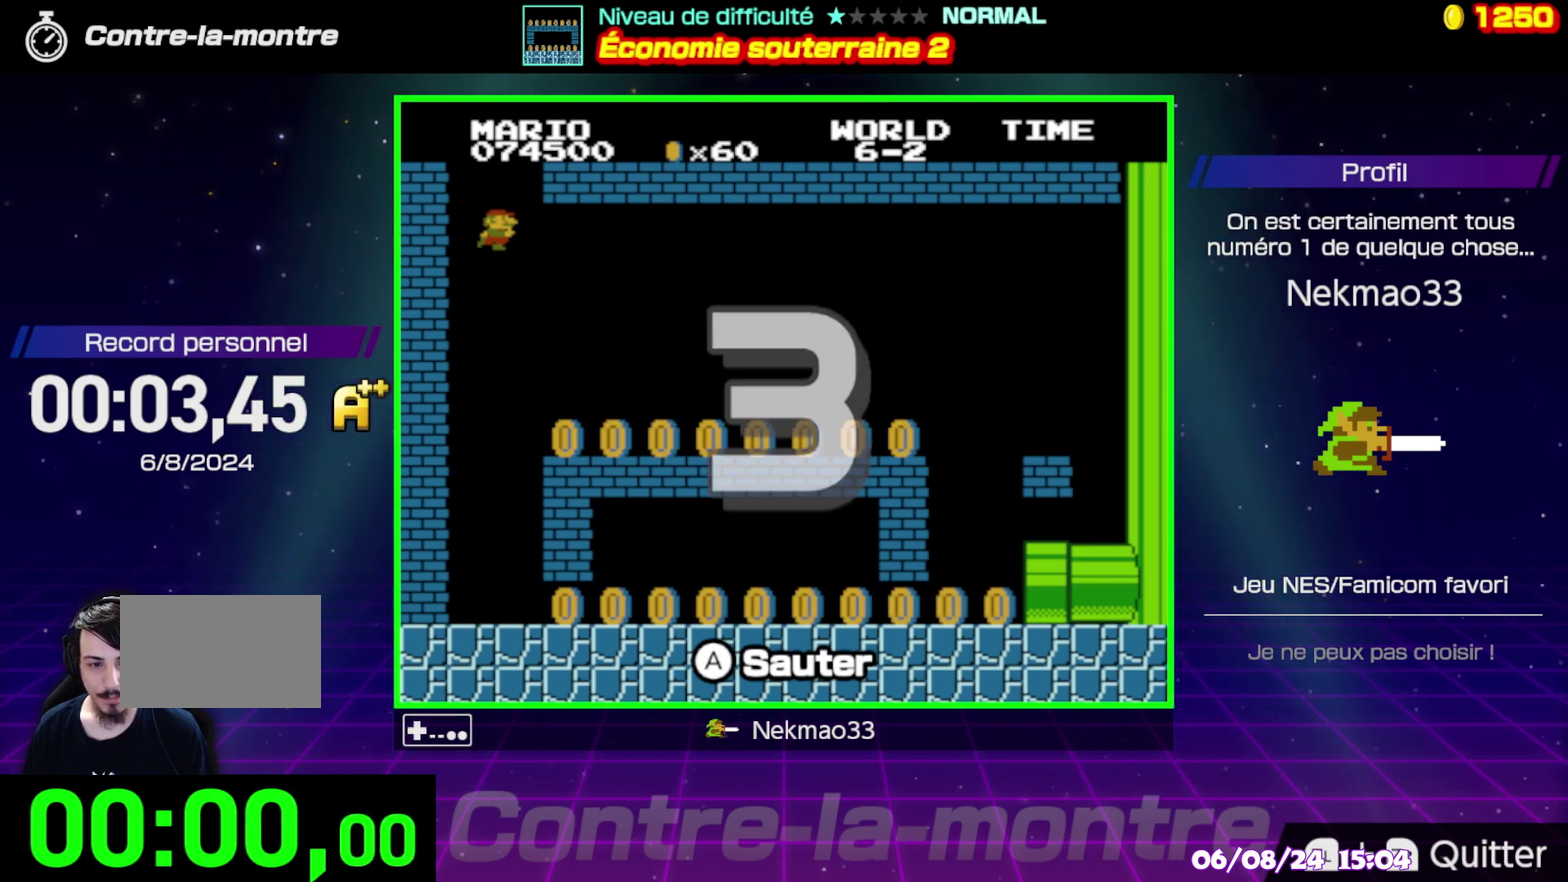
{"buttons": [], "events": []}
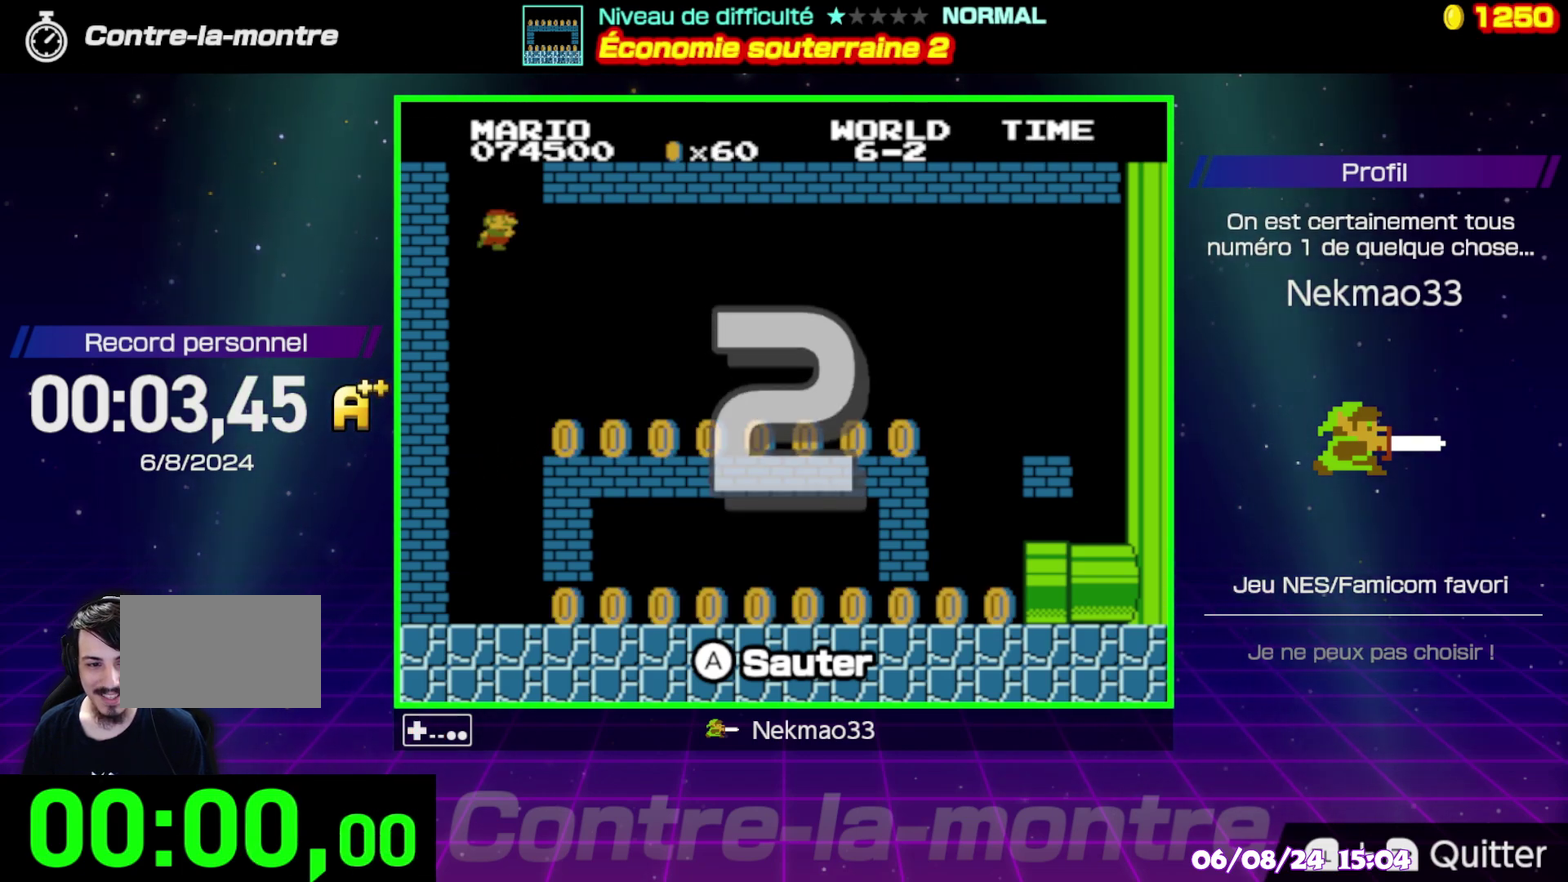
{"buttons": [], "events": []}
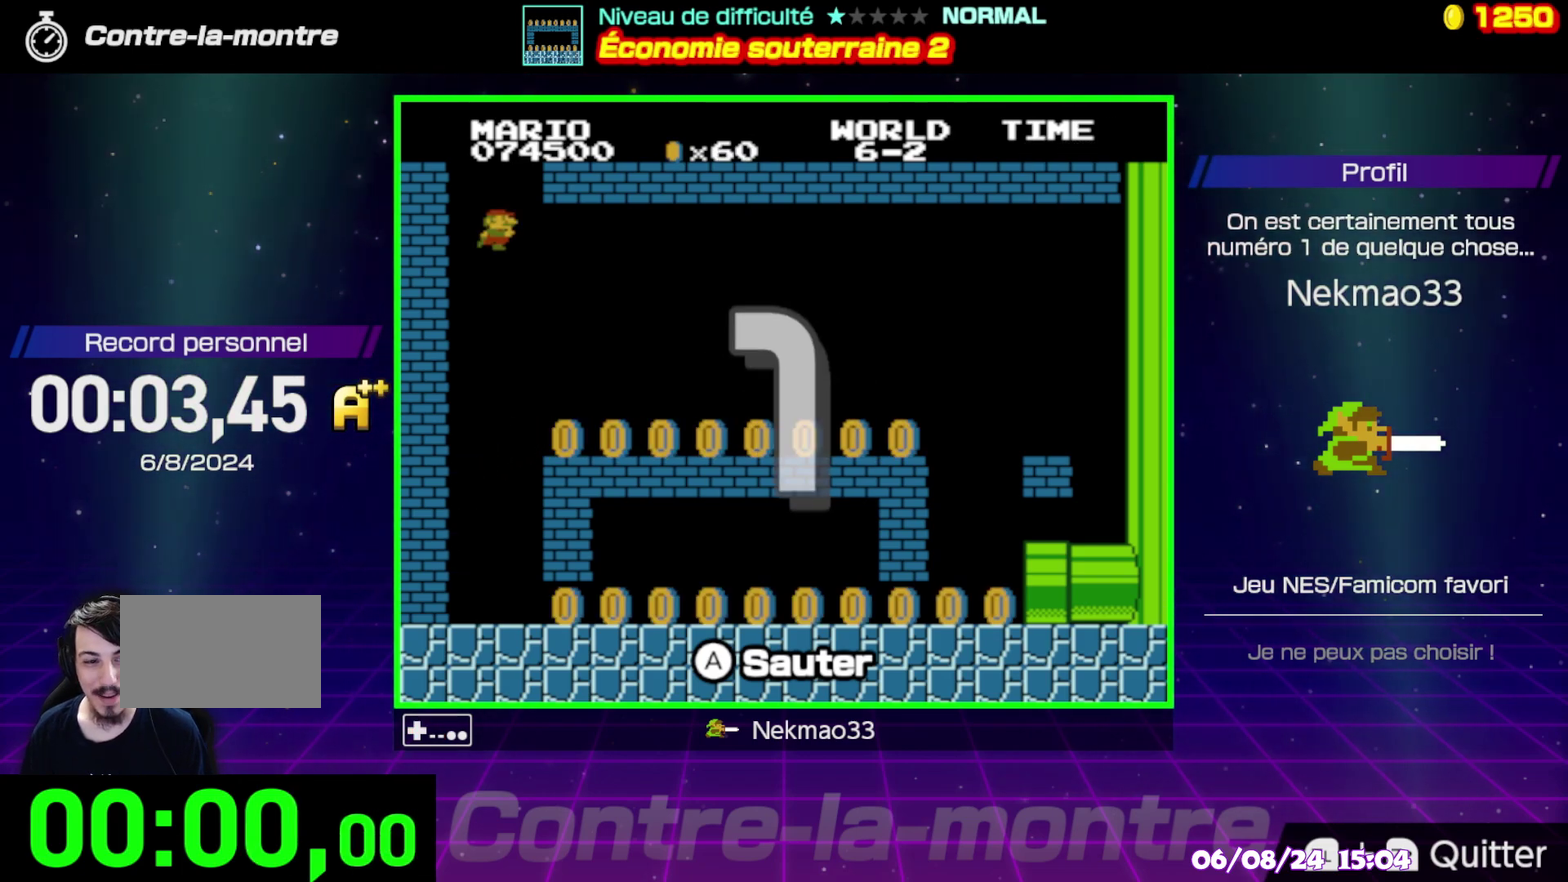
{"buttons": [], "events": []}
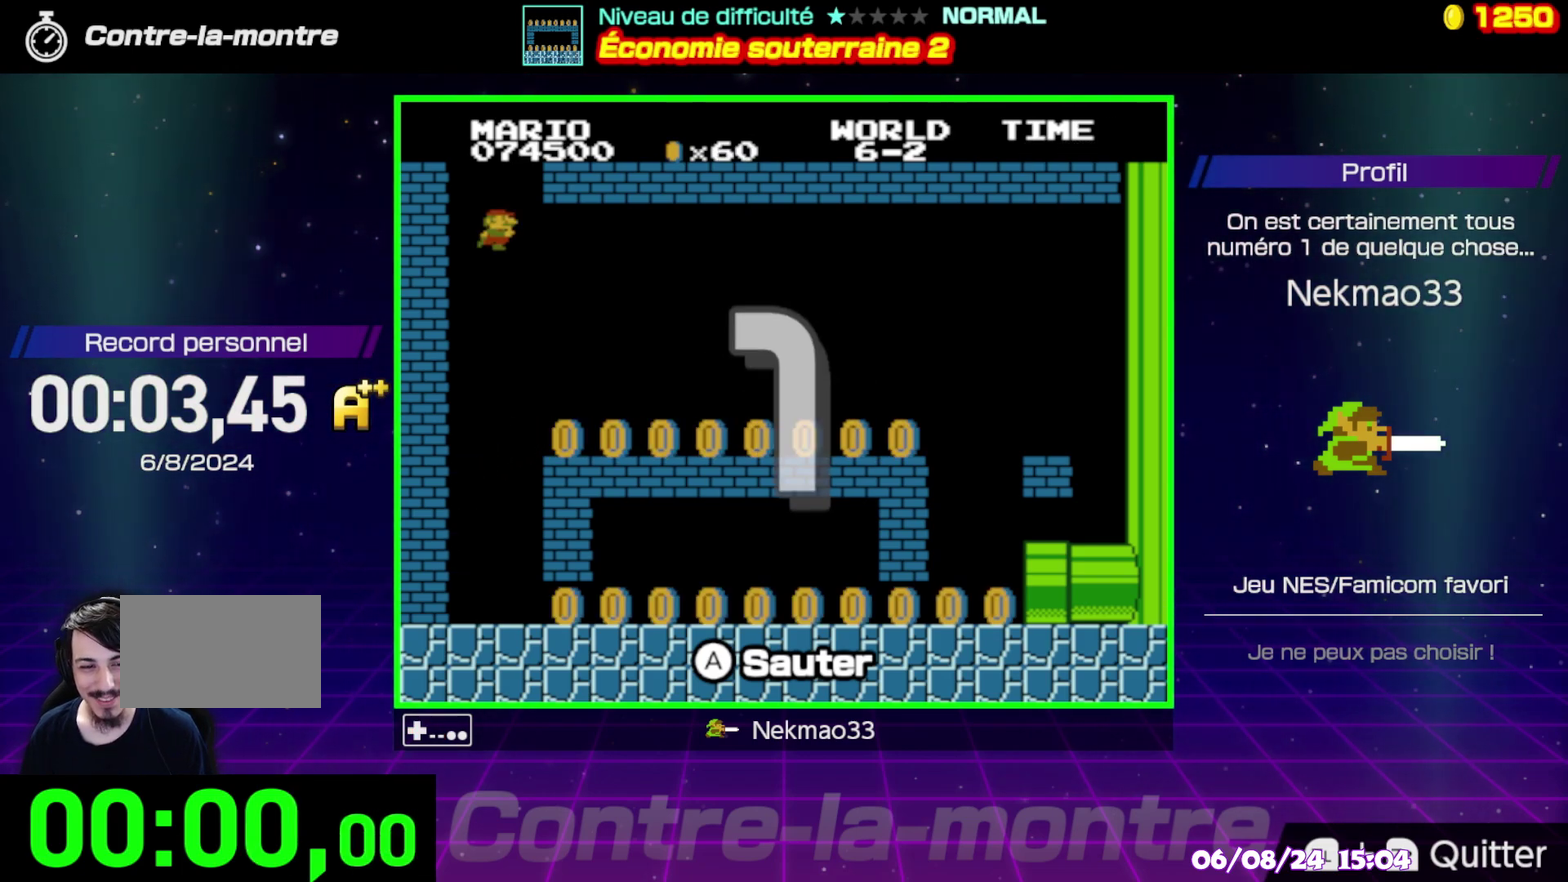
{"buttons": [], "events": []}
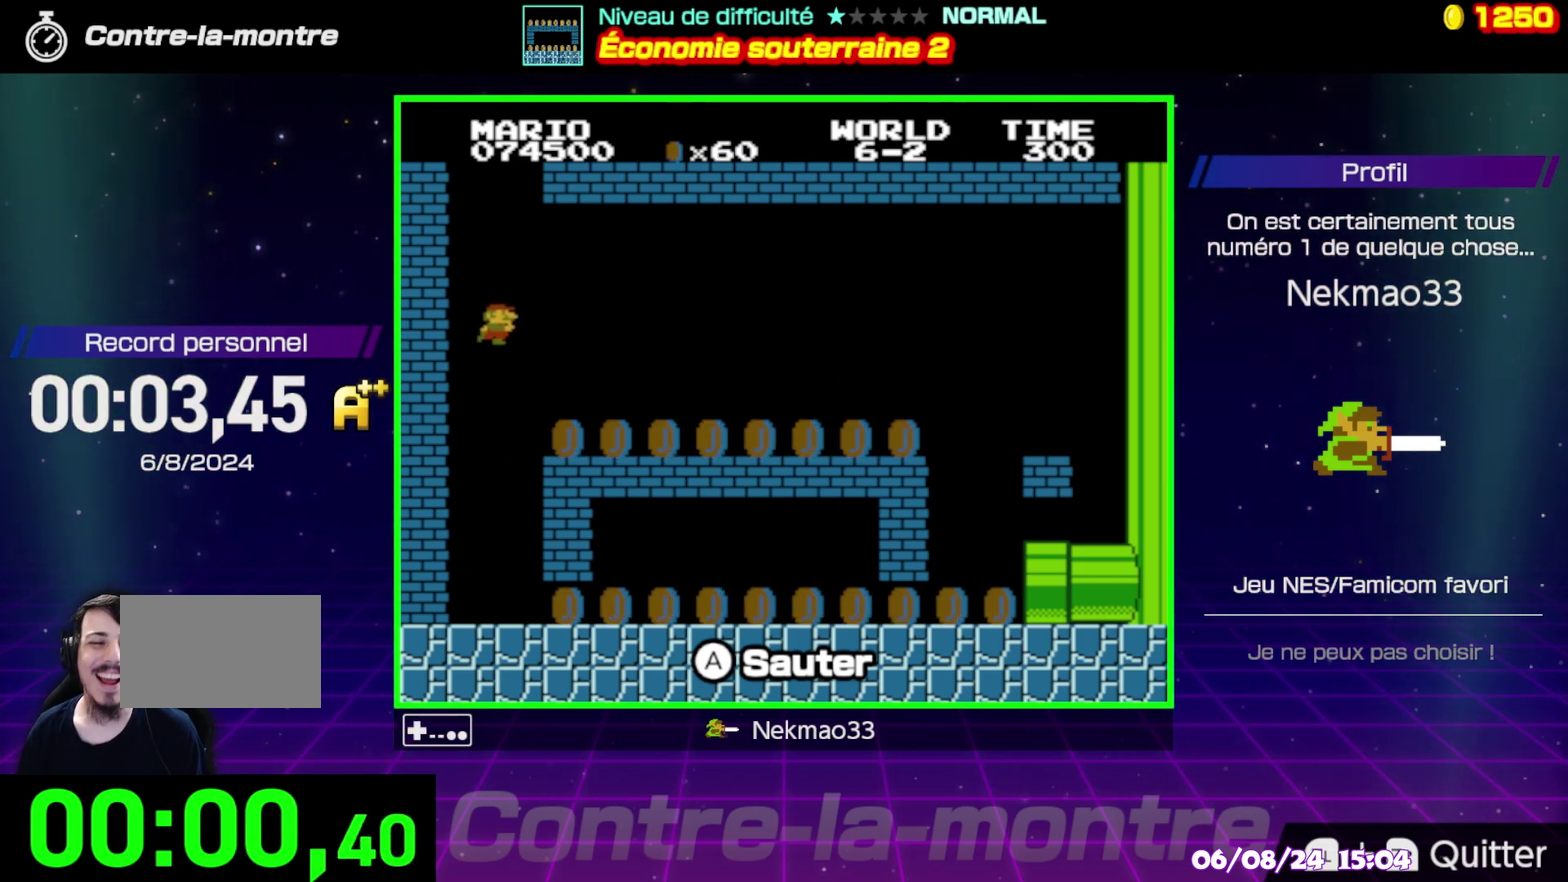
{"buttons": ["B"], "events": [[300, "B", "down"]]}